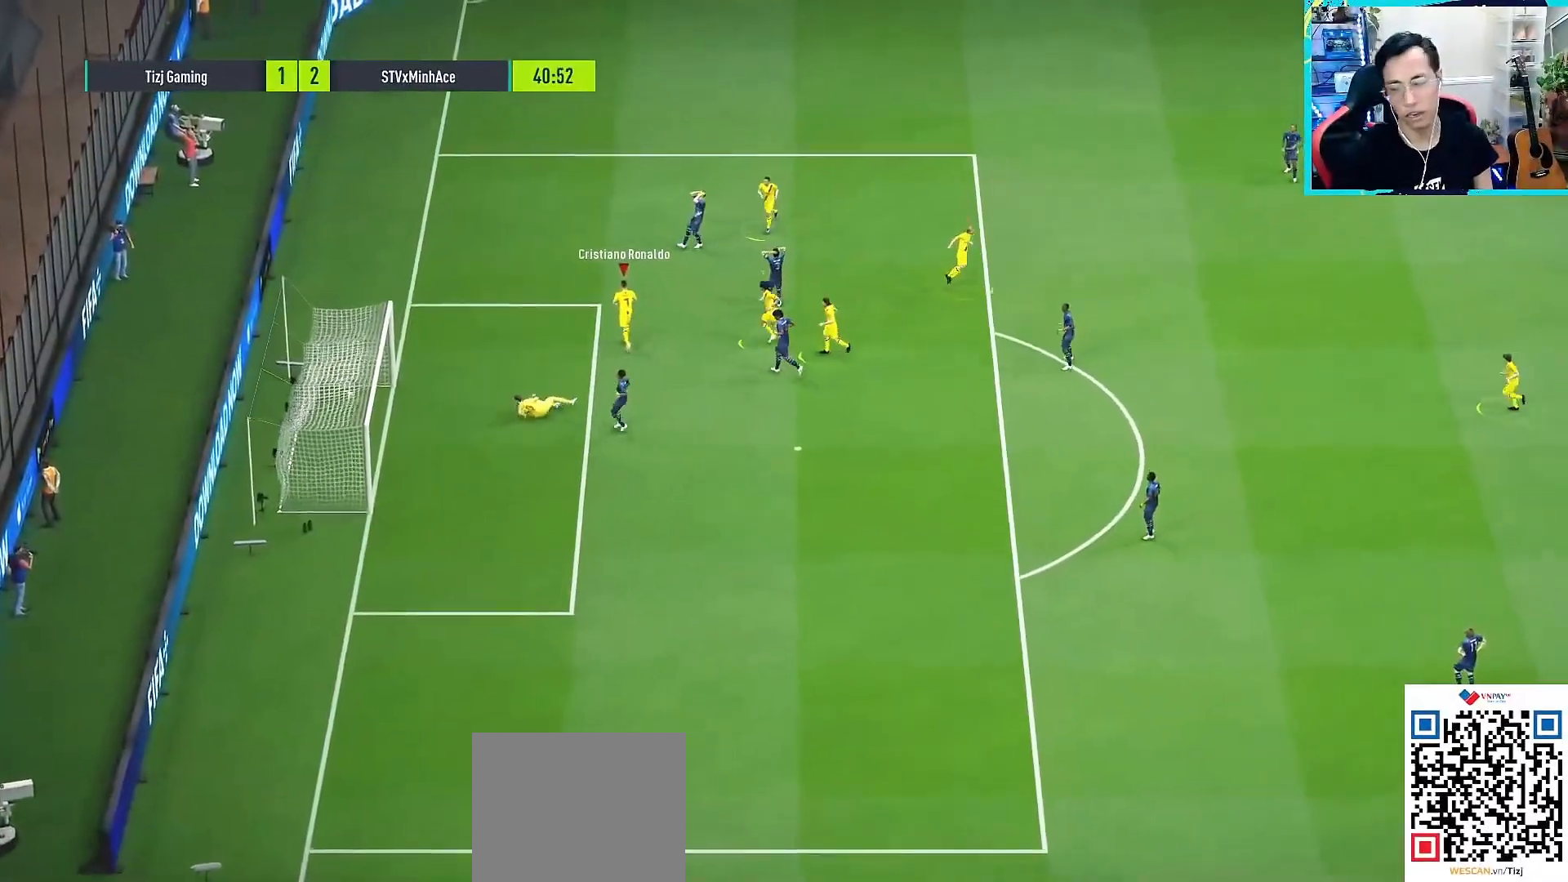
Gameplay with a controller (PlayStation layout); each line is a JSON object with the inputs held at the frame after it. "events" lists button and stick changes between this image and that frame as [ms after this image, input, new state], when the widget could be followed in between.
{"buttons": [], "left_stick": "center", "right_stick": "center", "events": []}
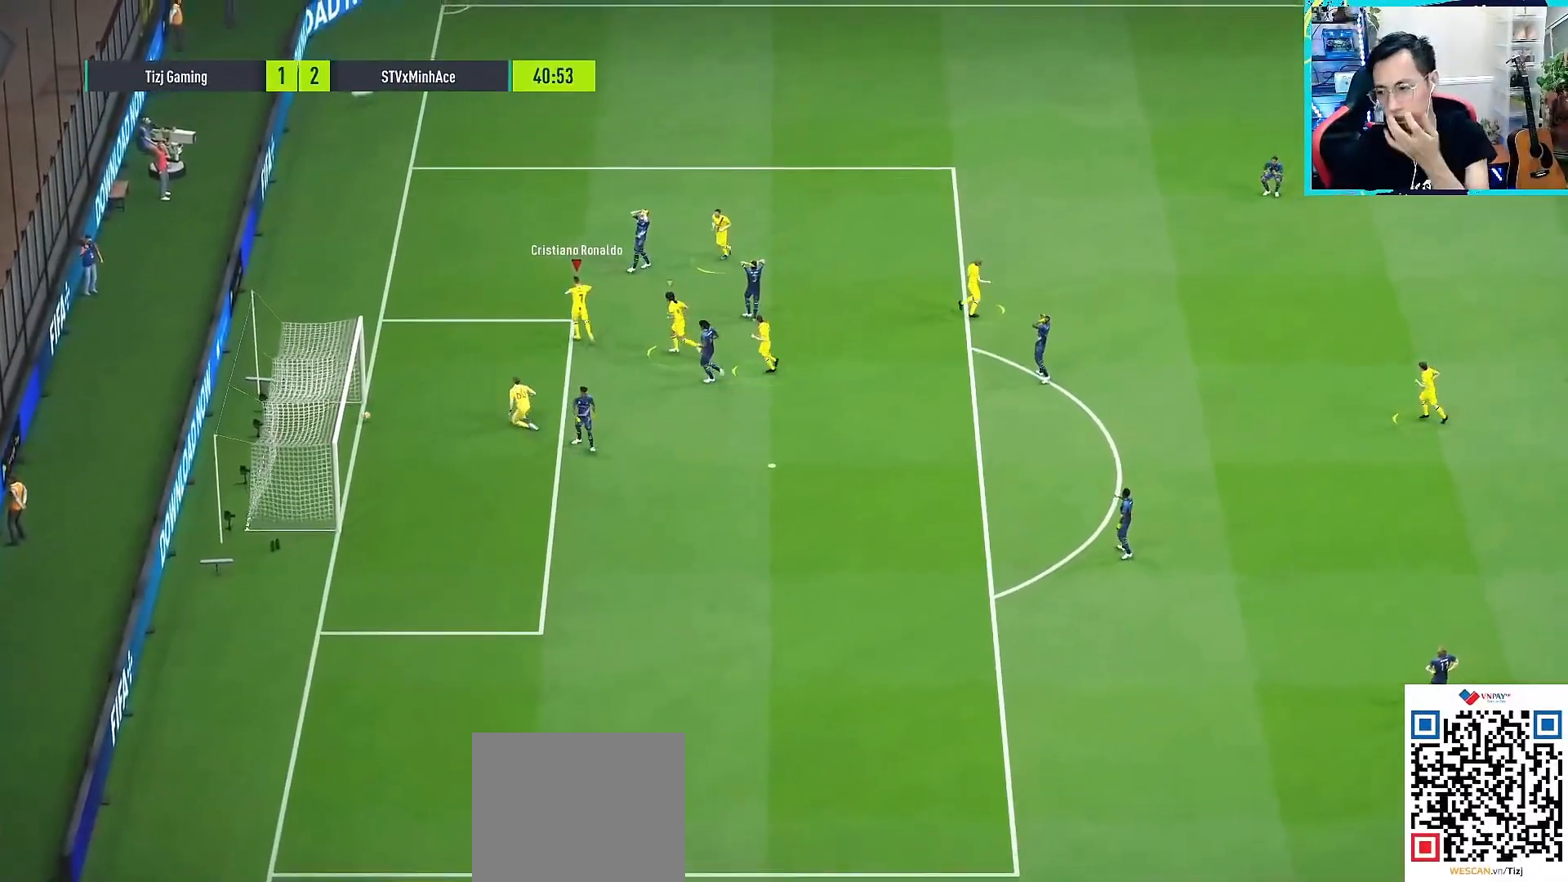
{"buttons": [], "left_stick": "center", "right_stick": "center", "events": []}
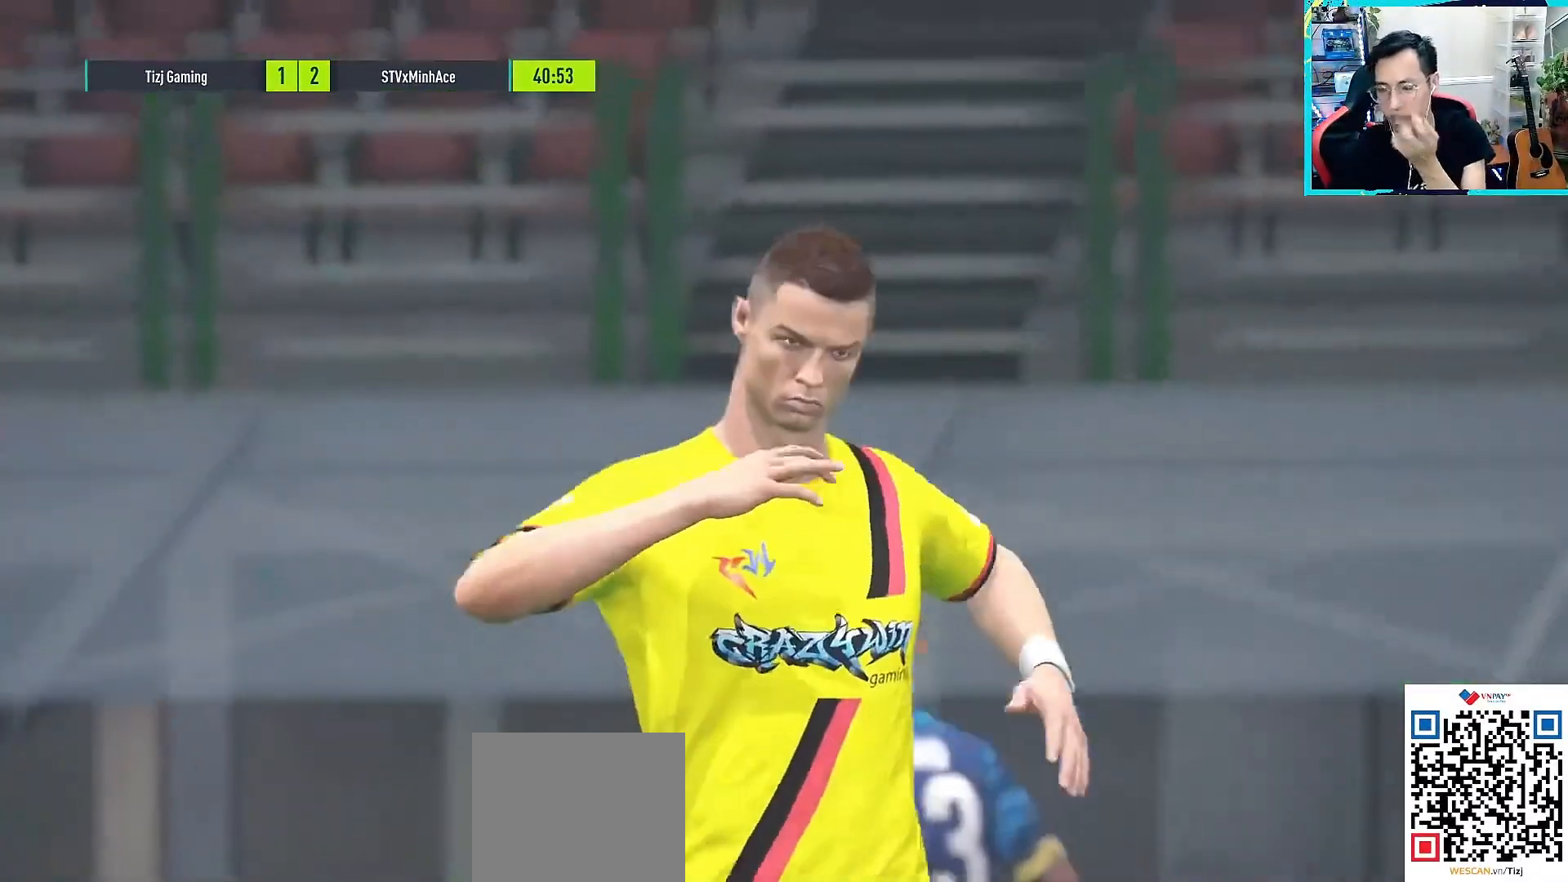
{"buttons": [], "left_stick": "center", "right_stick": "center", "events": []}
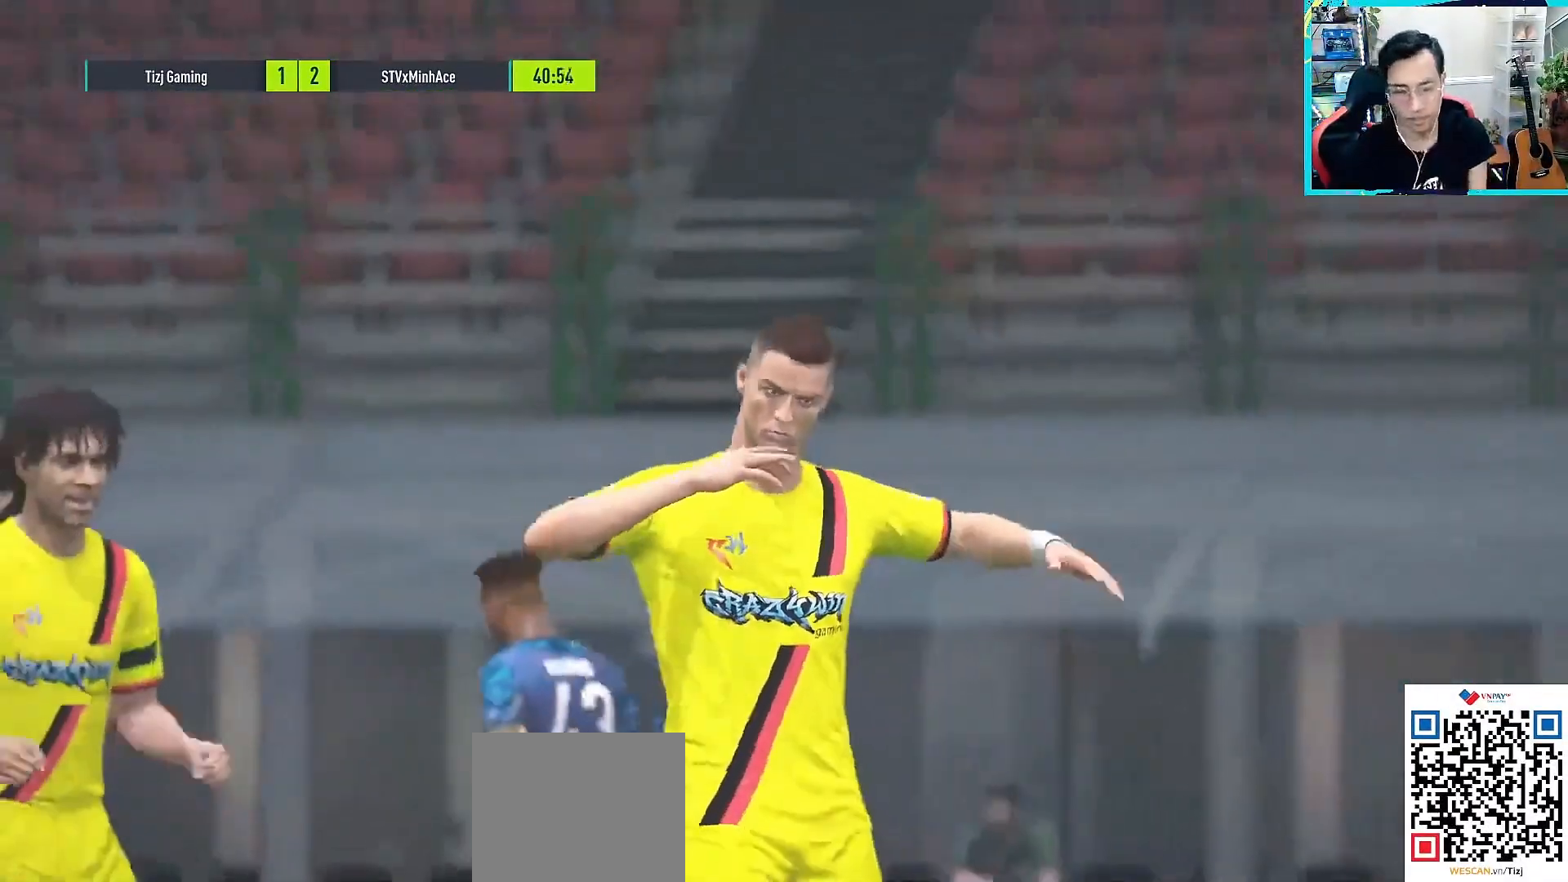
{"buttons": [], "left_stick": "center", "right_stick": "center", "events": []}
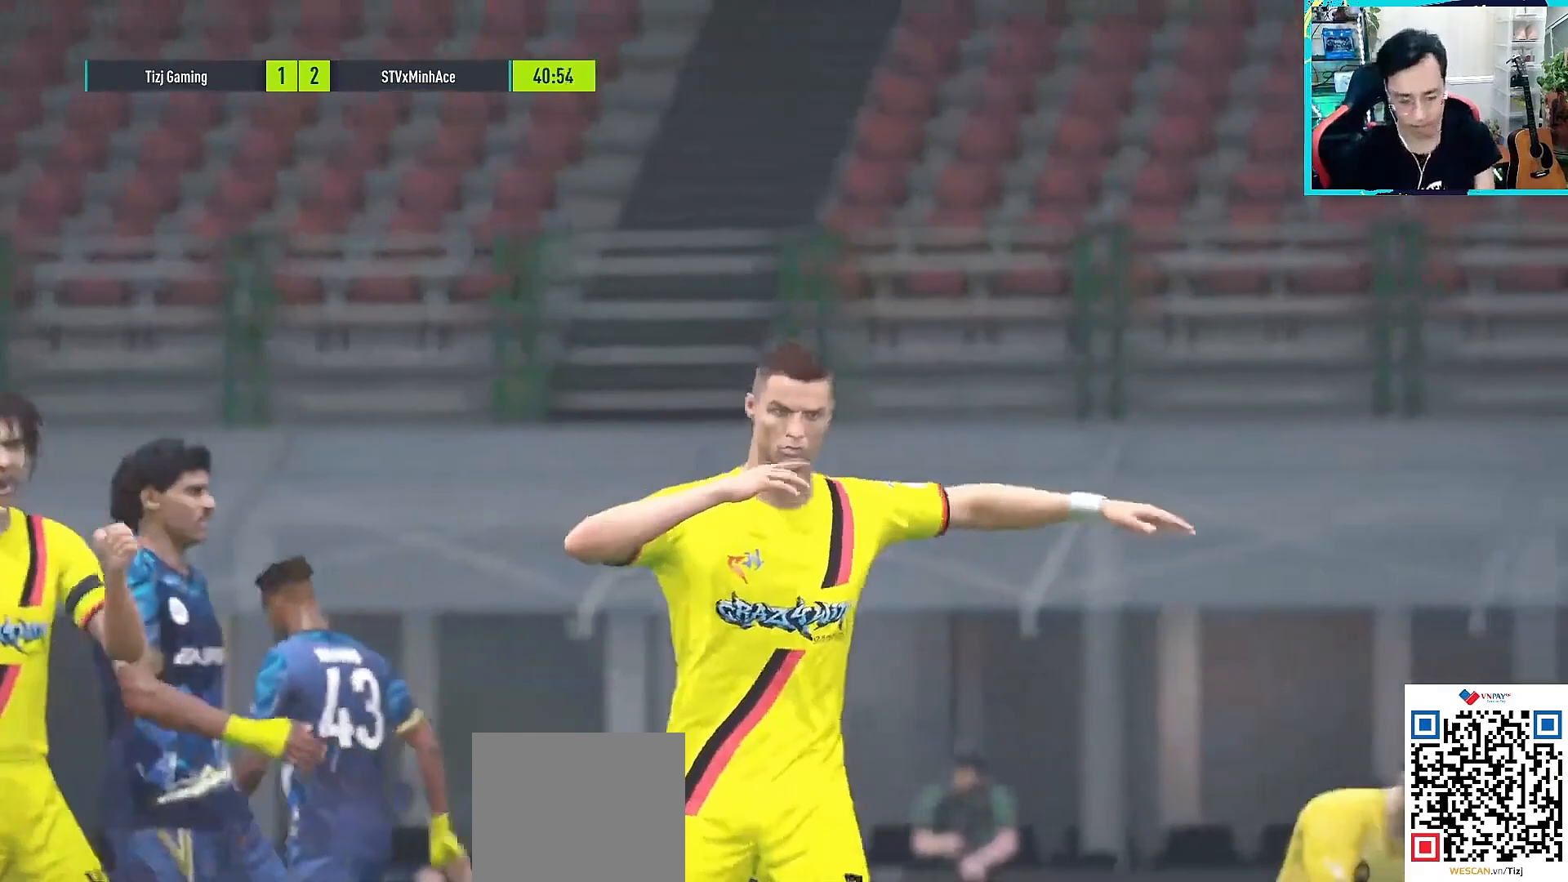
{"buttons": [], "left_stick": "center", "right_stick": "center", "events": [[317, "CROSS", "down"], [417, "CROSS", "up"]]}
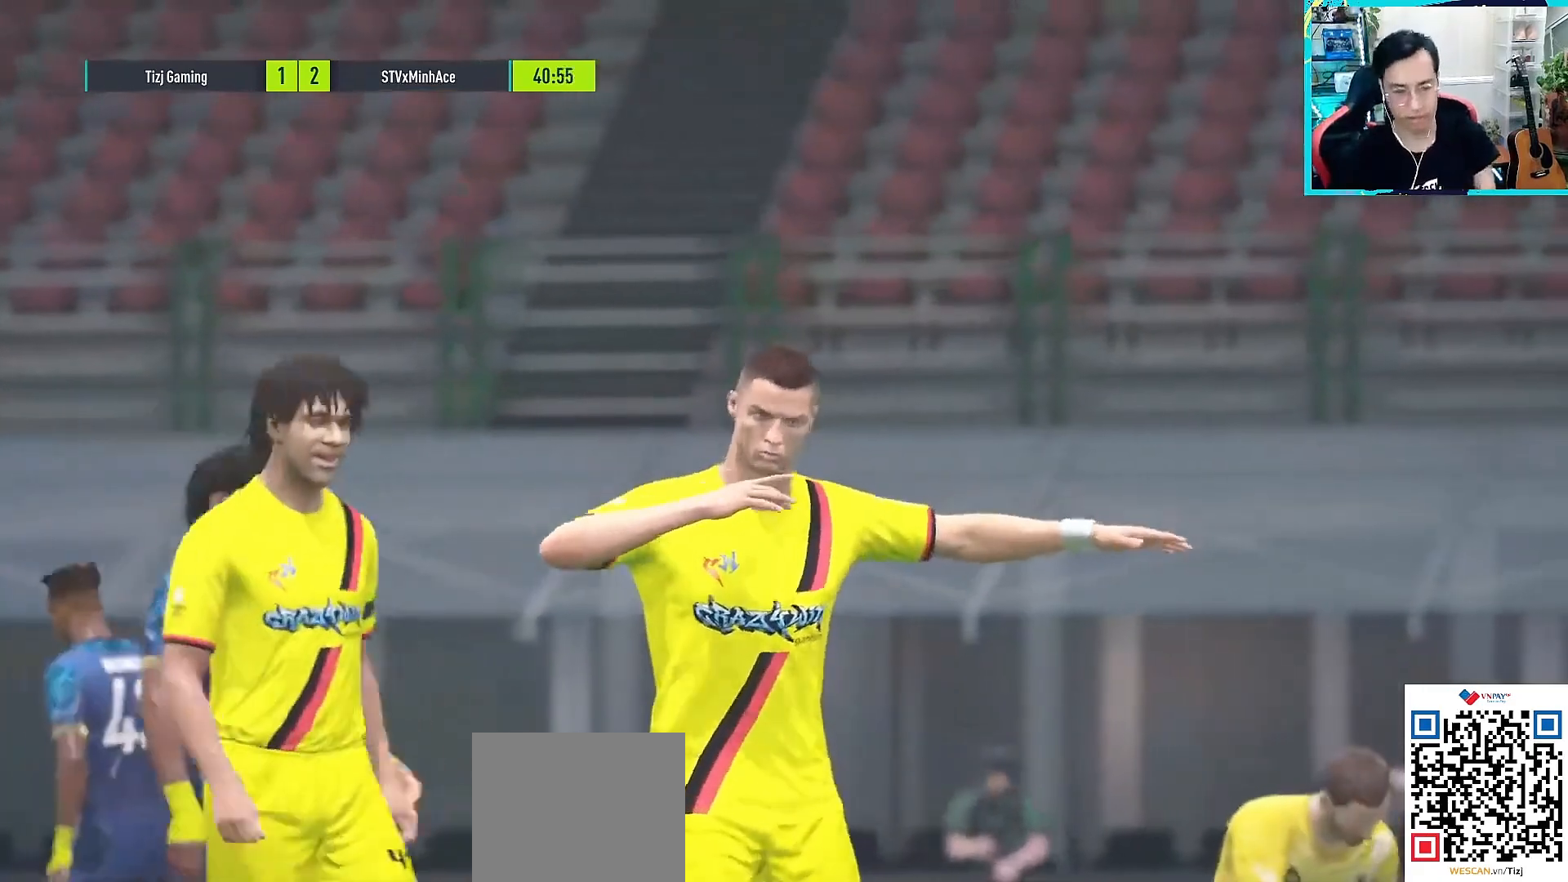
{"buttons": [], "left_stick": "center", "right_stick": "center", "events": [[17, "CROSS", "down"], [83, "CROSS", "up"], [167, "CROSS", "down"], [317, "CROSS", "up"], [367, "CROSS", "down"], [450, "CROSS", "up"]]}
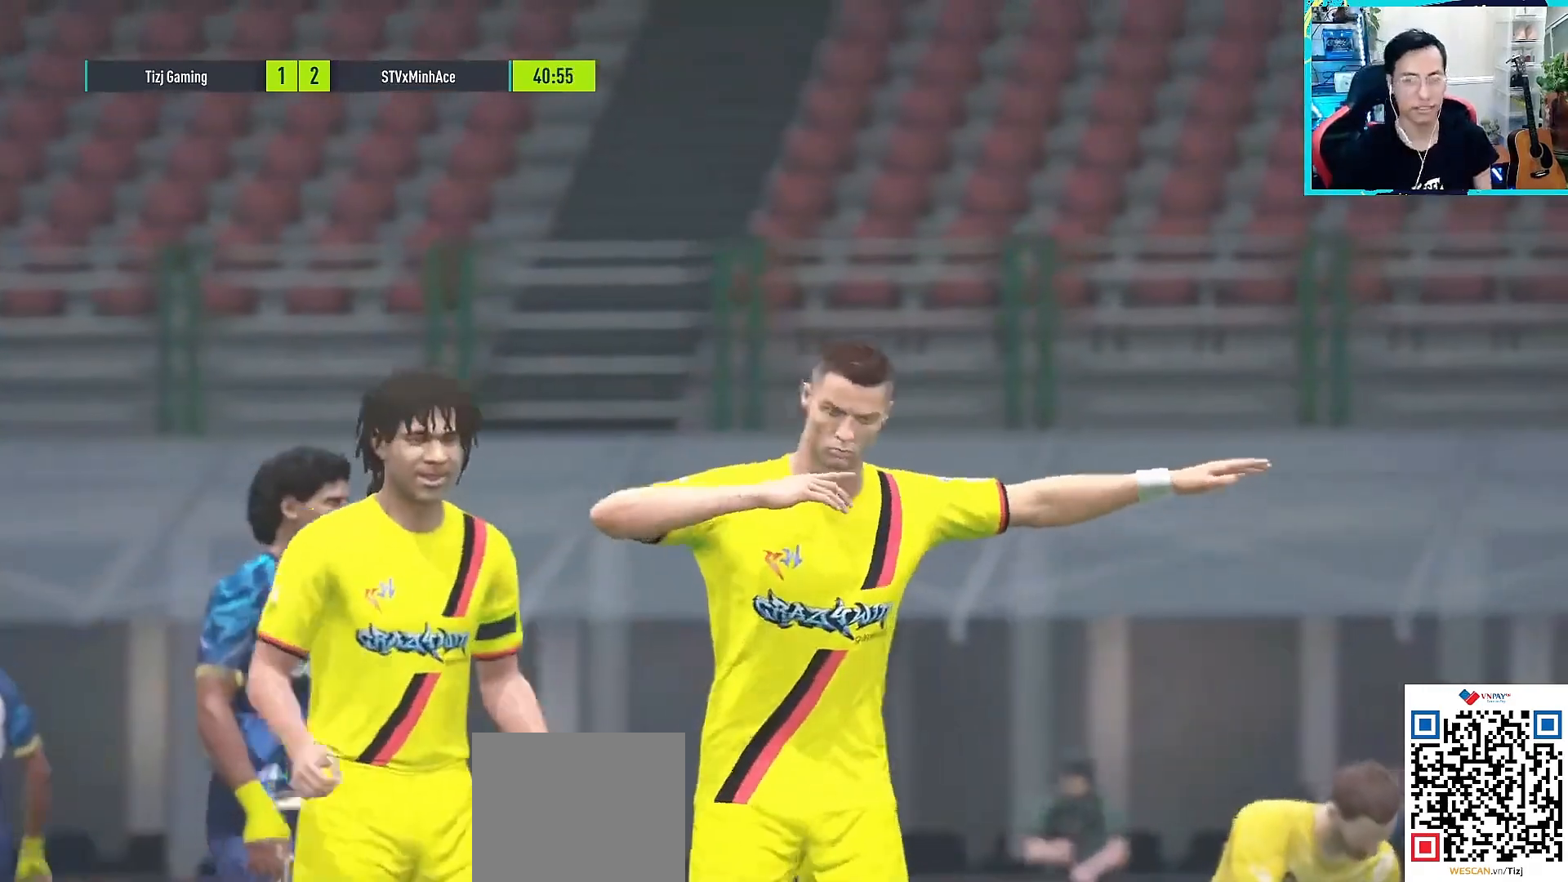
{"buttons": [], "left_stick": "center", "right_stick": "center", "events": []}
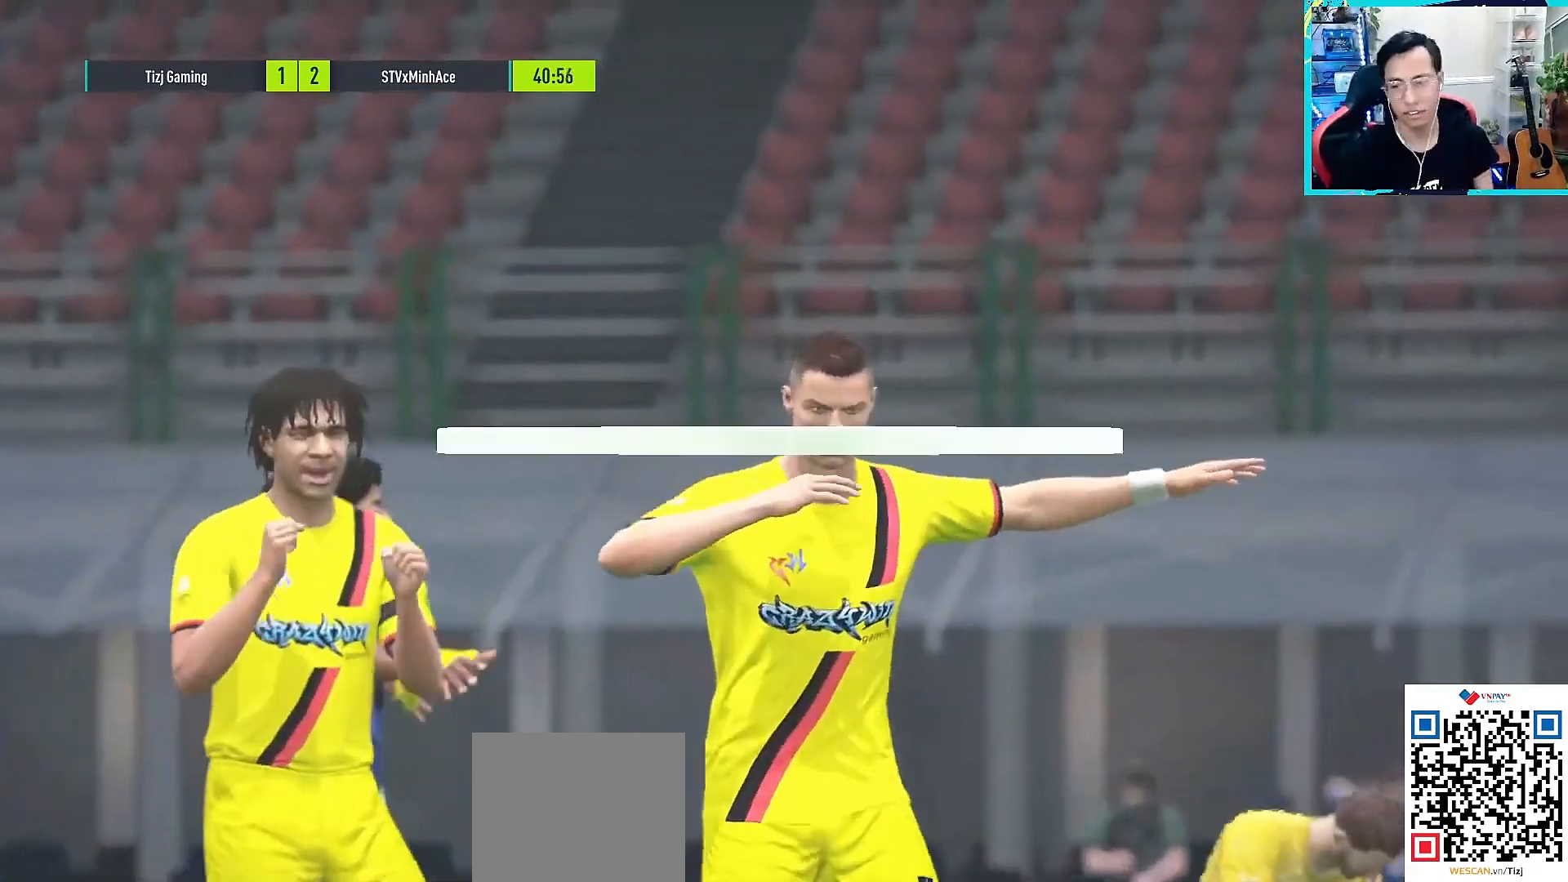
{"buttons": [], "left_stick": "center", "right_stick": "center", "events": [[33, "right_stick", "down-left"], [183, "right_stick", "center"]]}
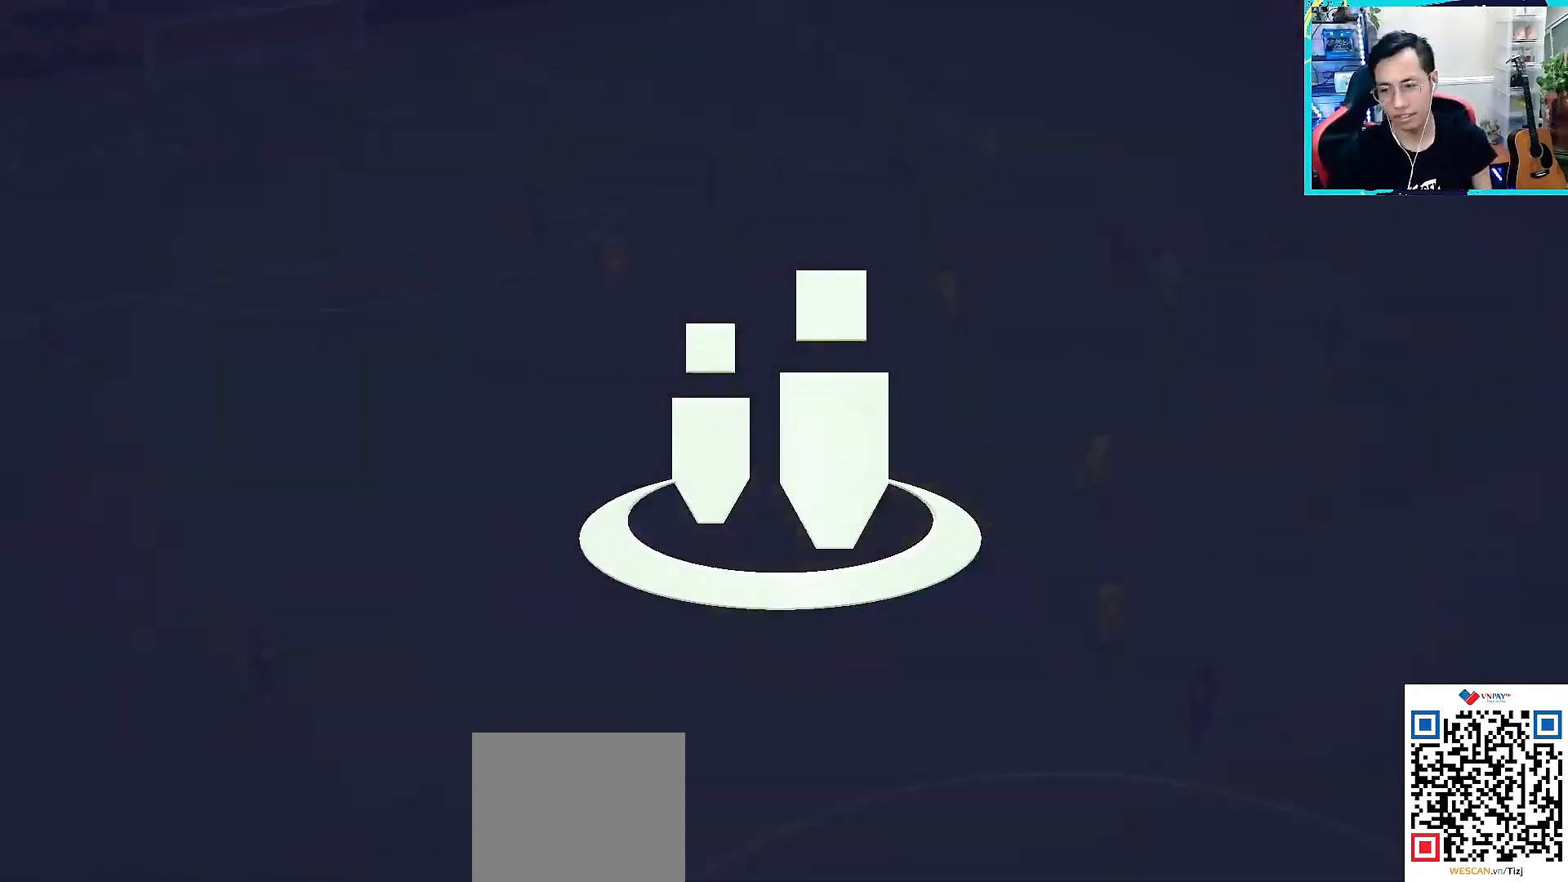
{"buttons": [], "left_stick": "center", "right_stick": "center", "events": []}
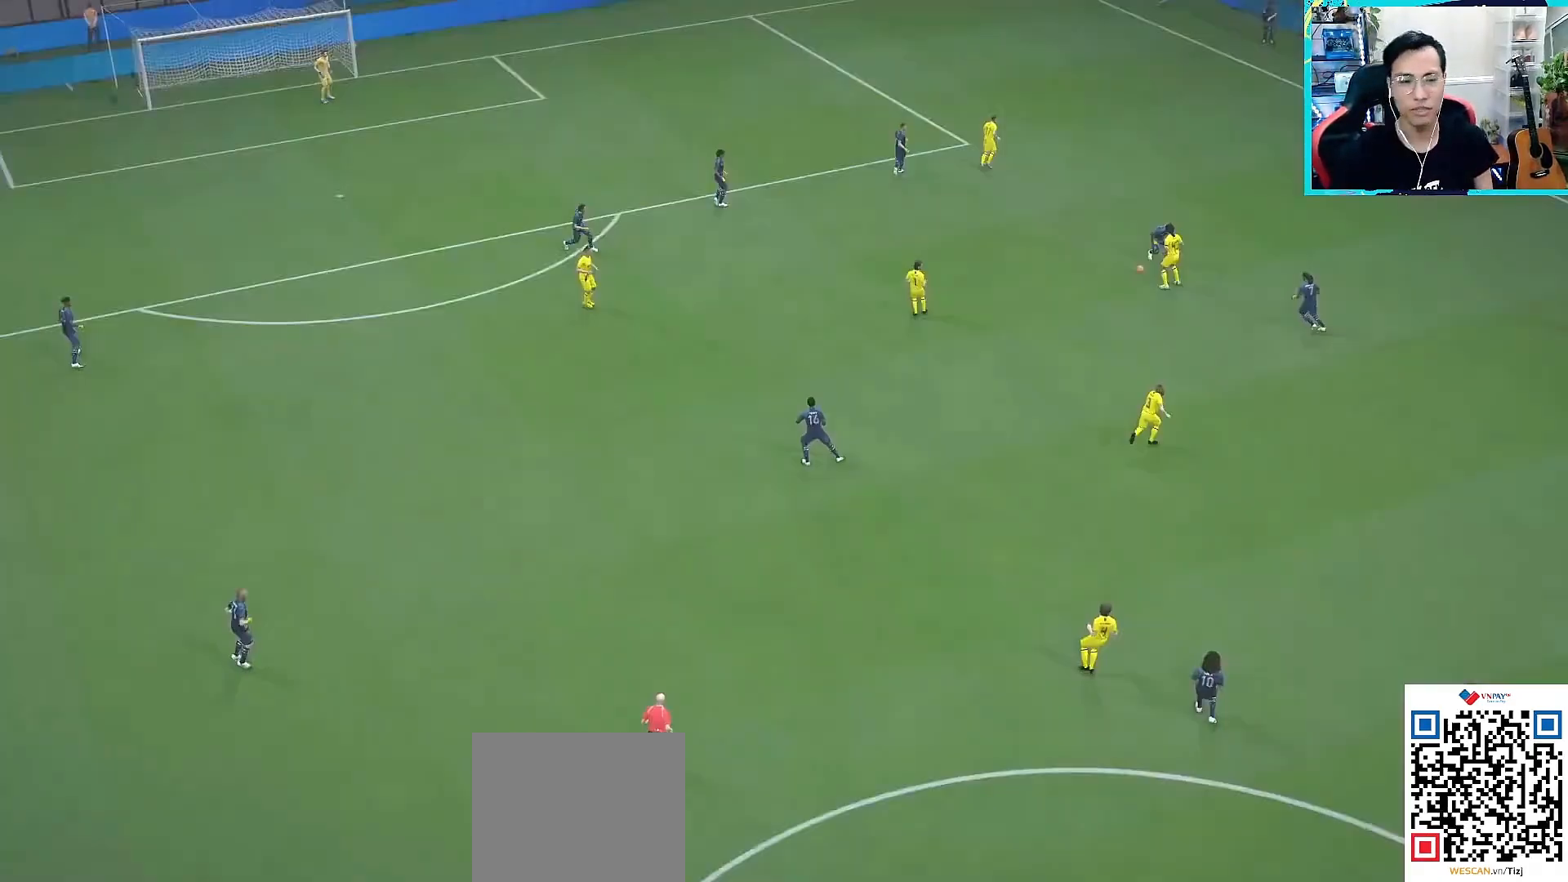
{"buttons": [], "left_stick": "center", "right_stick": "center", "events": []}
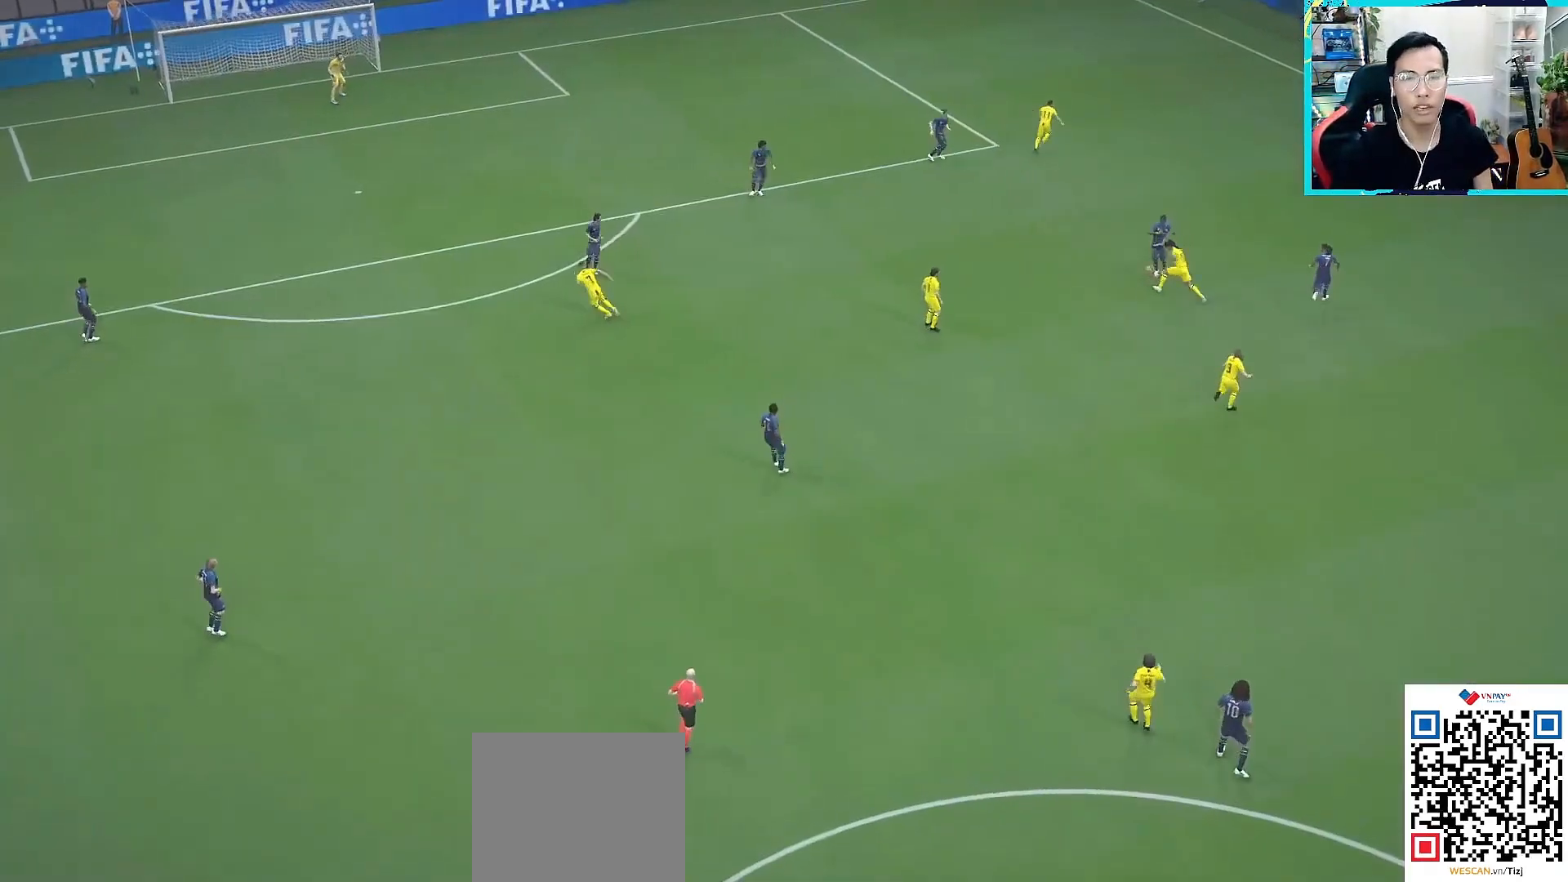
{"buttons": [], "left_stick": "center", "right_stick": "center", "events": []}
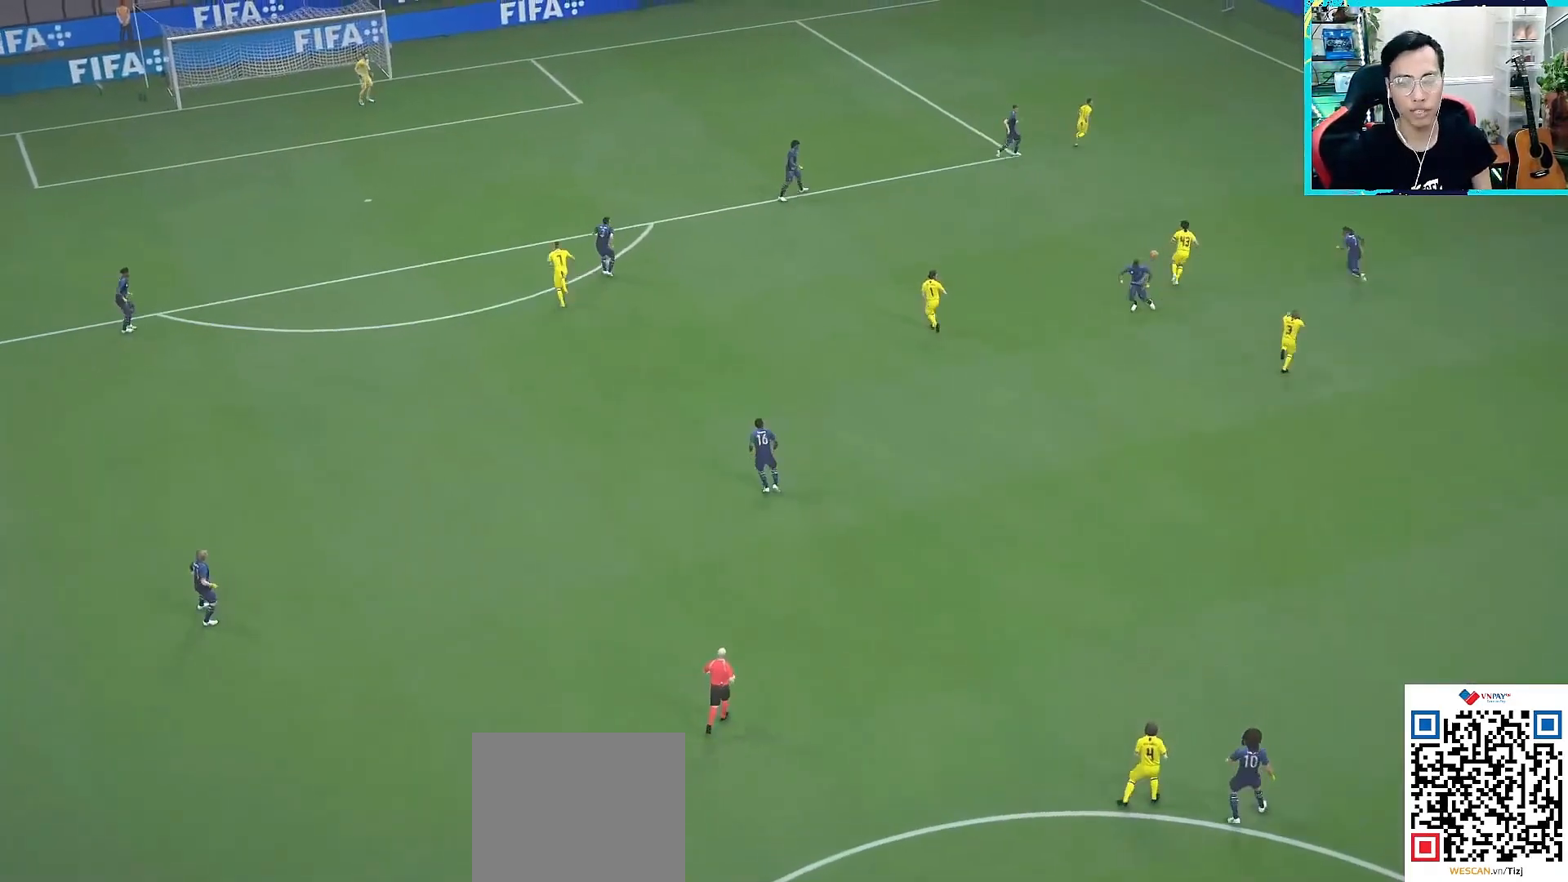
{"buttons": [], "left_stick": "center", "right_stick": "center", "events": []}
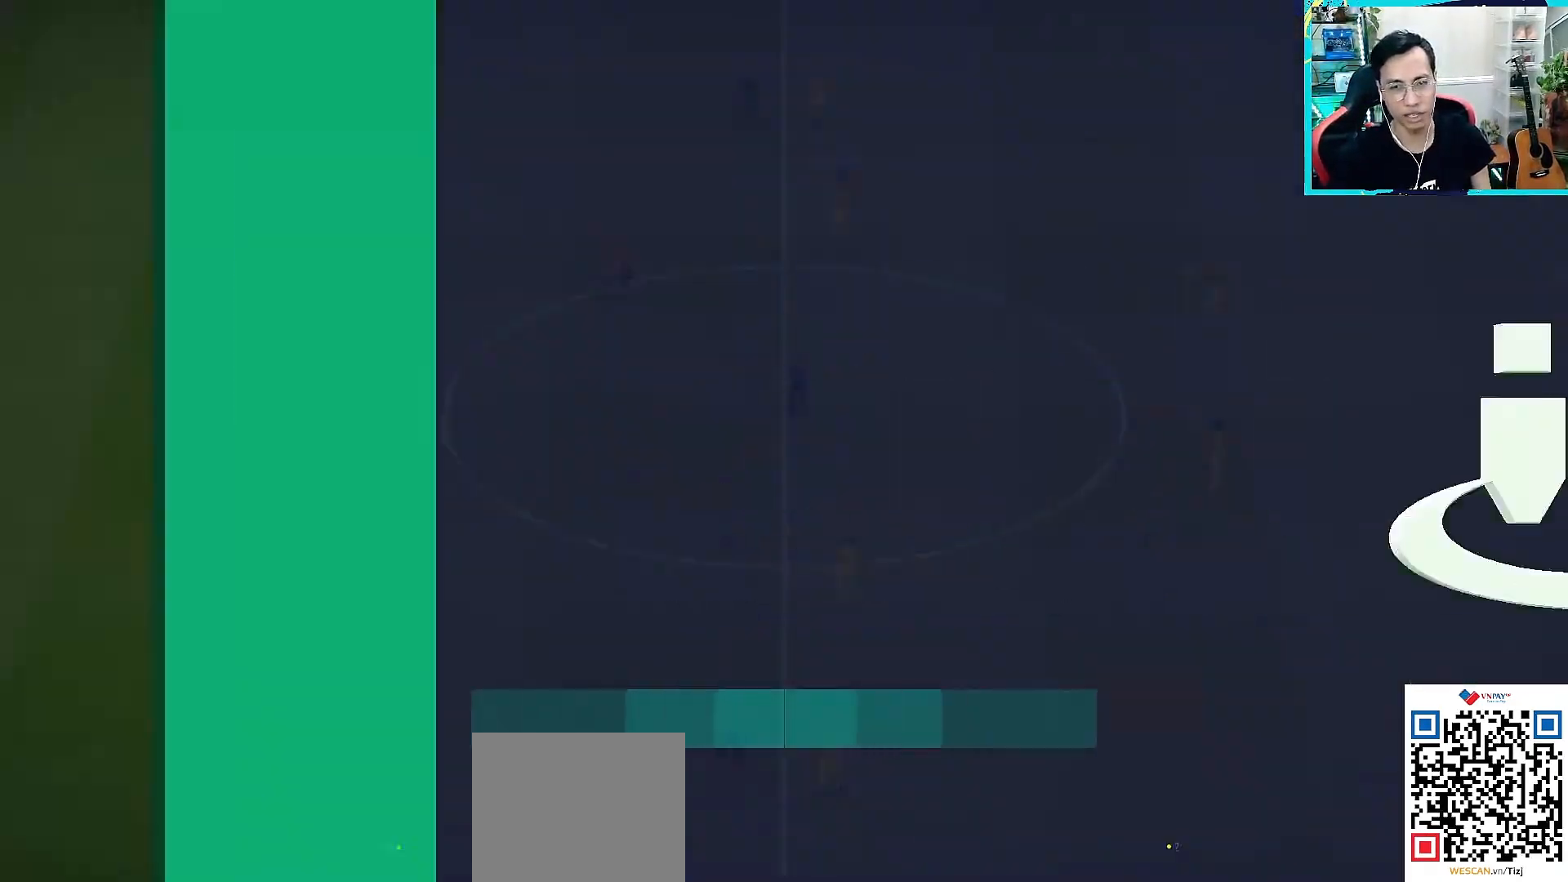
{"buttons": [], "left_stick": "up-left", "right_stick": "down-left", "events": [[400, "right_stick", "down-left"], [450, "left_stick", "up-left"]]}
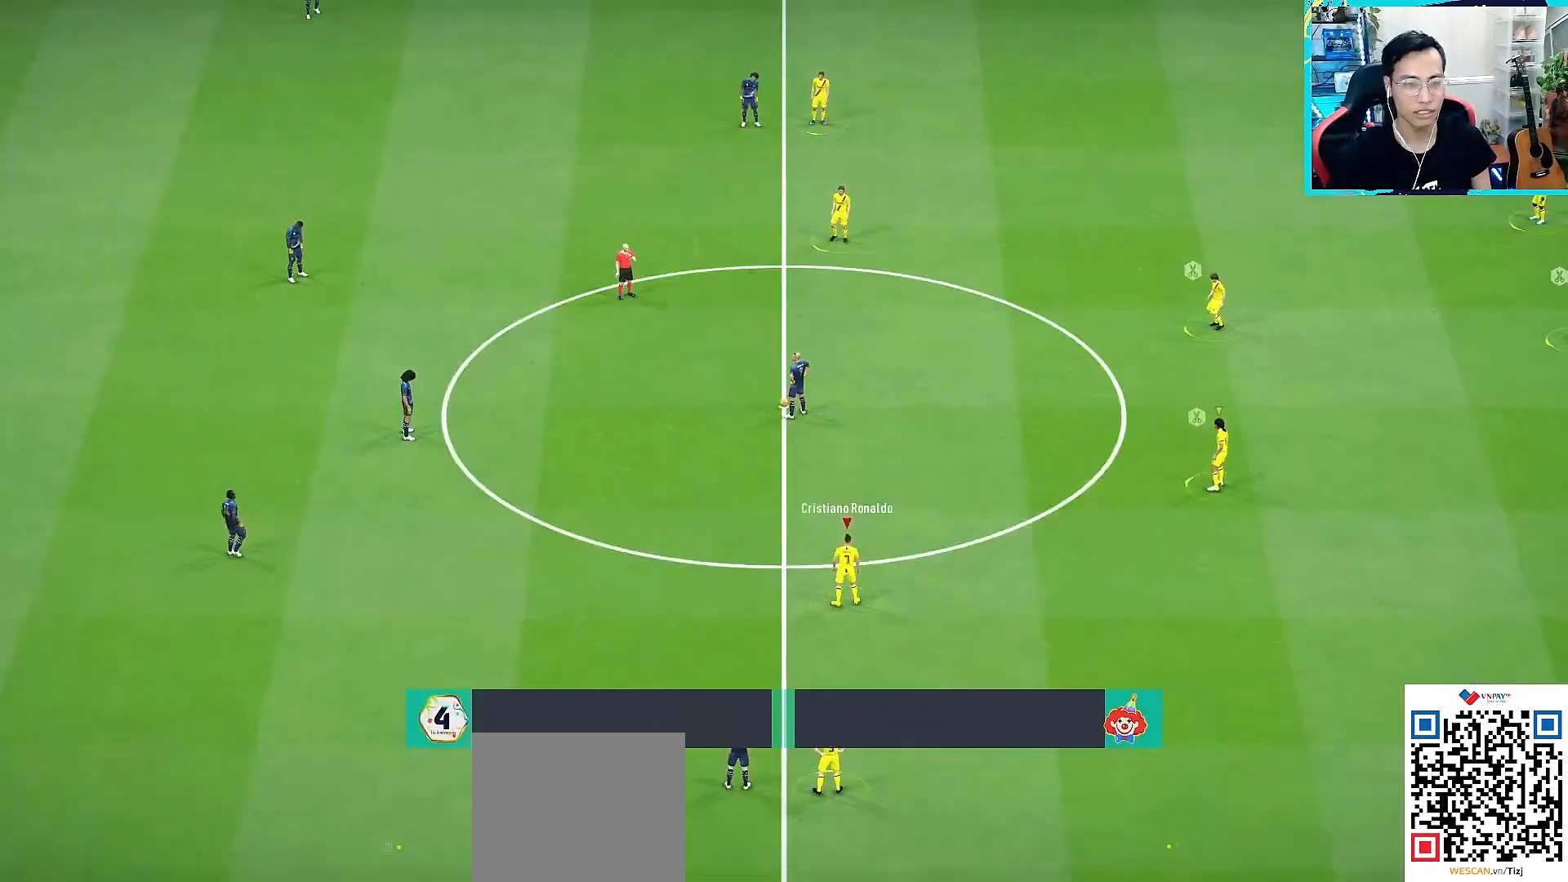
{"buttons": [], "left_stick": "center", "right_stick": "center", "events": [[17, "right_stick", "center"], [83, "left_stick", "center"]]}
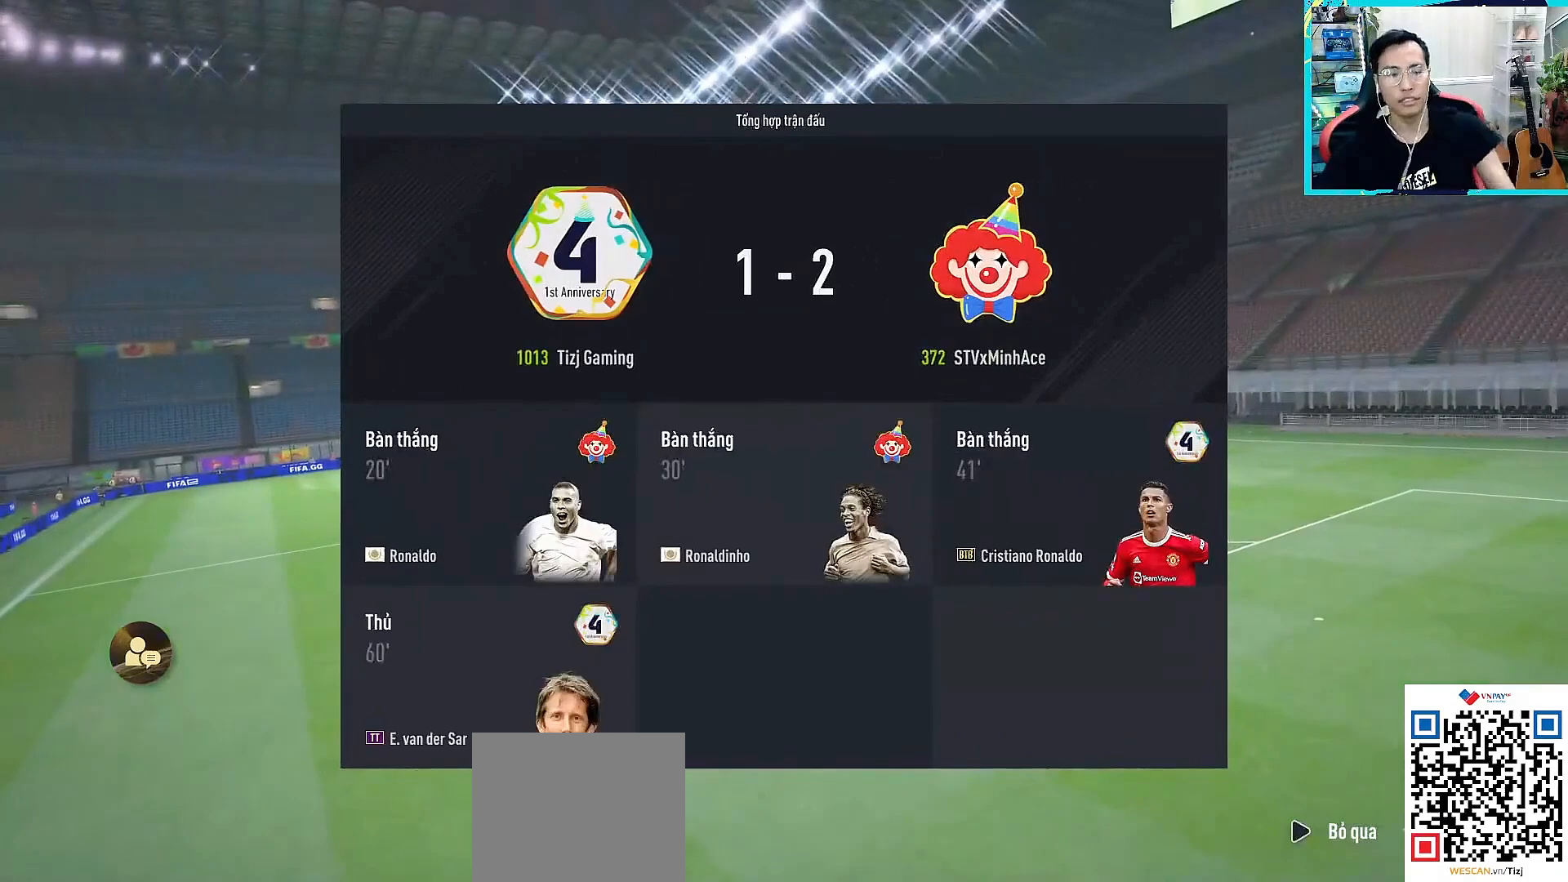
{"buttons": [], "left_stick": "center", "right_stick": "center", "events": []}
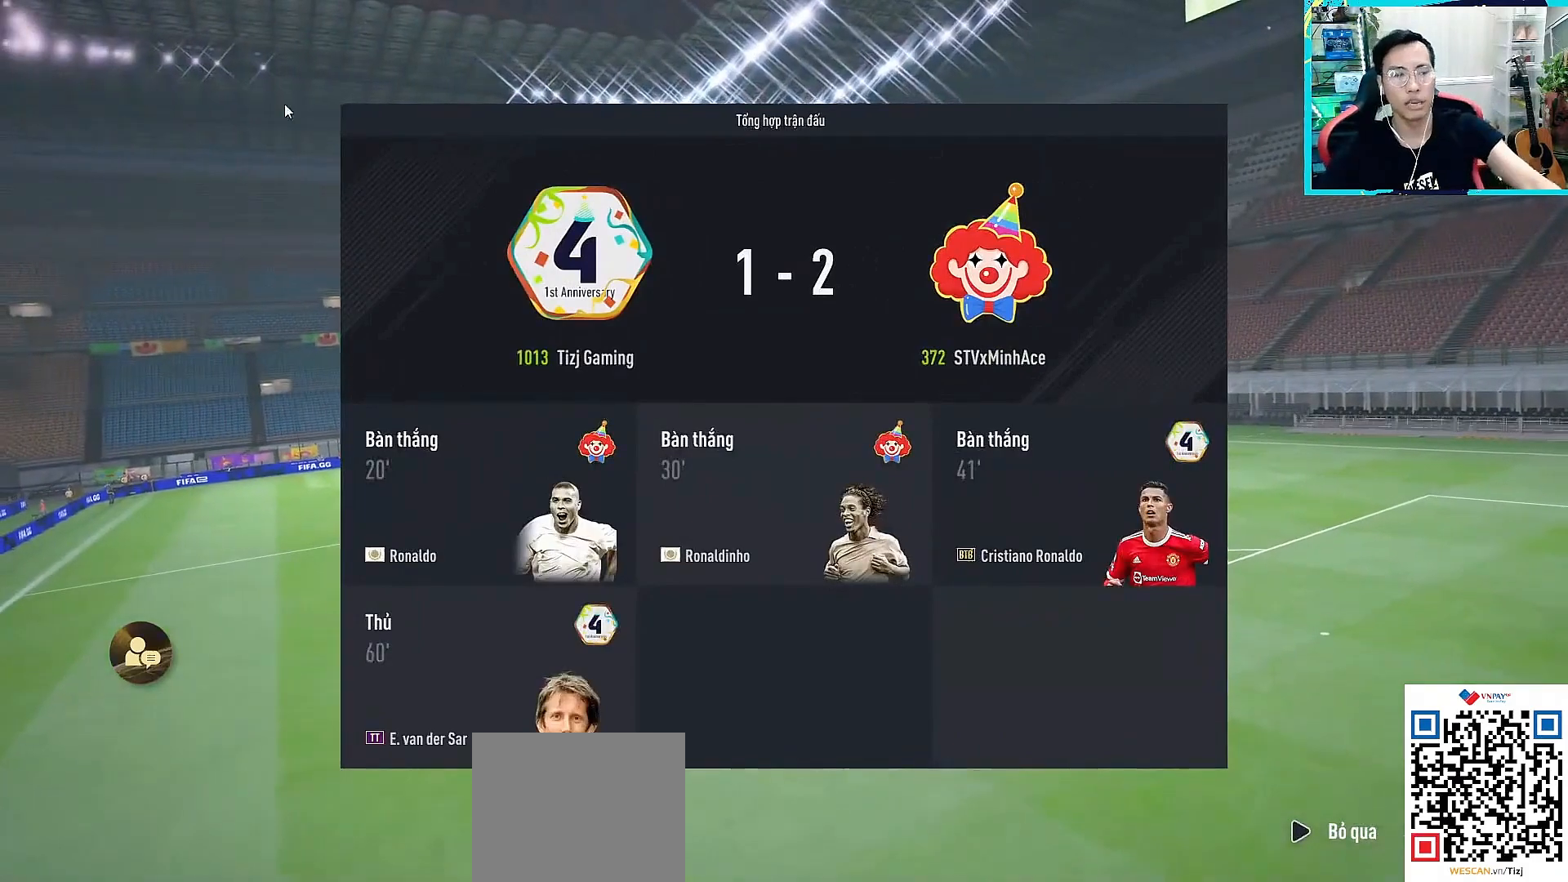
{"buttons": [], "left_stick": "center", "right_stick": "center", "events": []}
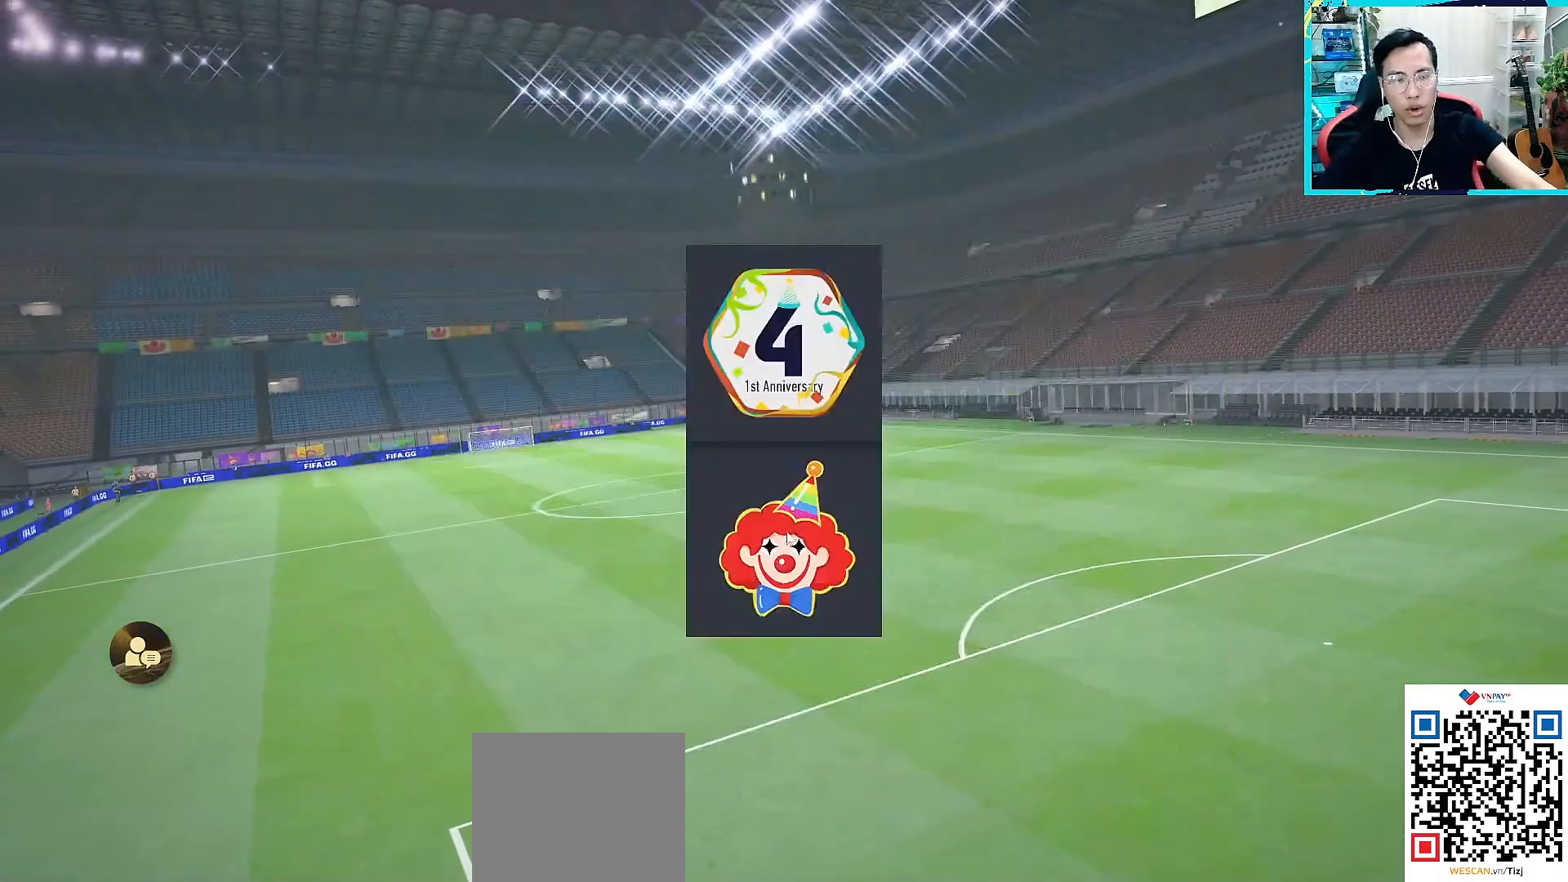
{"buttons": [], "left_stick": "center", "right_stick": "center", "events": []}
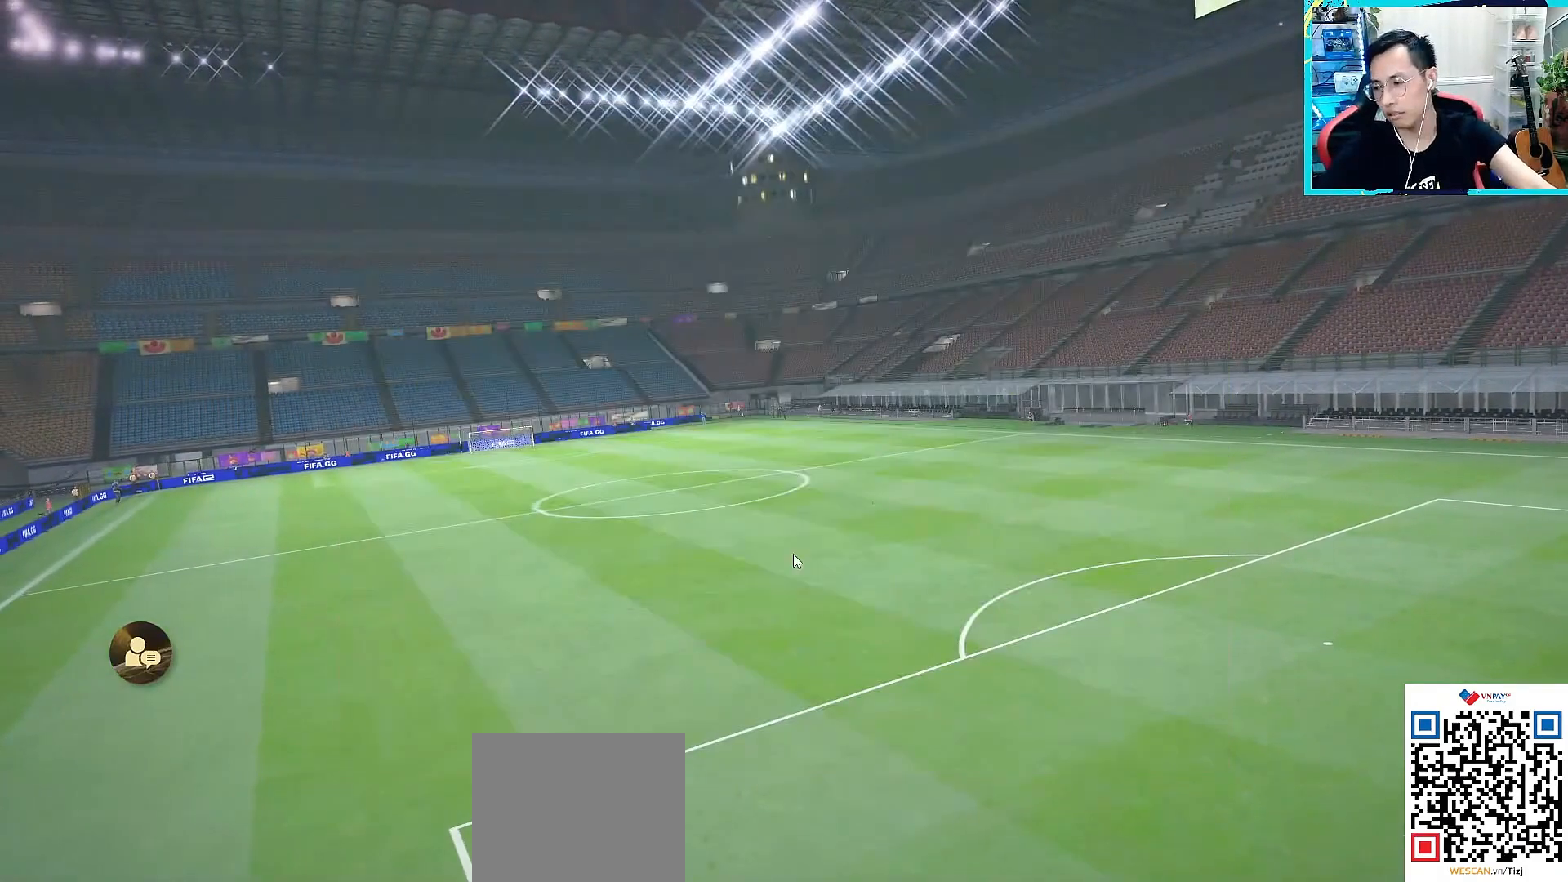
{"buttons": [], "left_stick": "center", "right_stick": "center", "events": []}
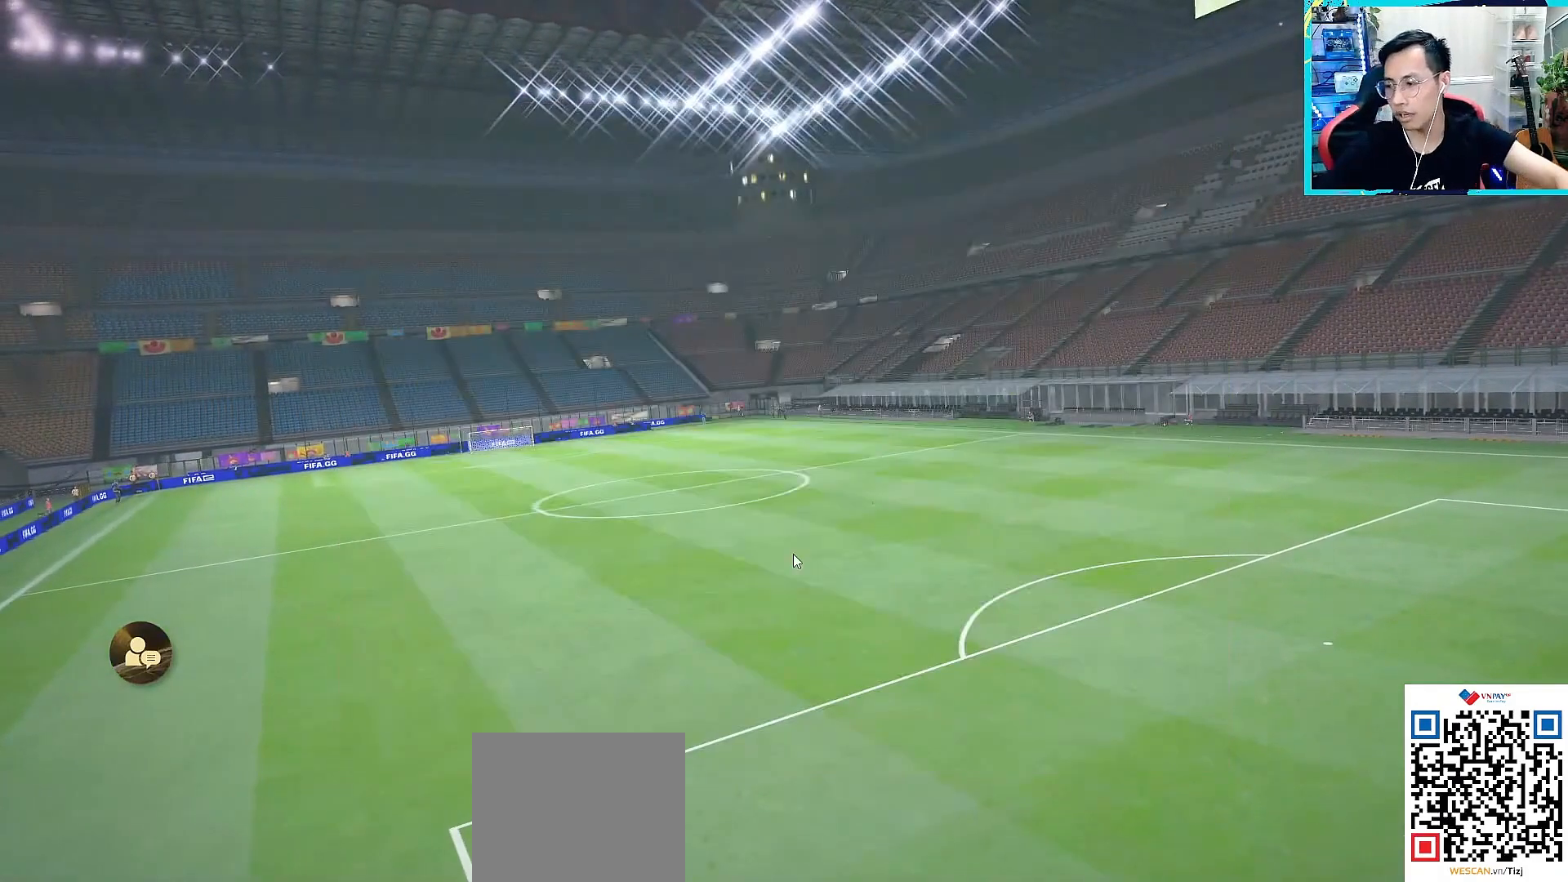
{"buttons": [], "left_stick": "center", "right_stick": "center", "events": []}
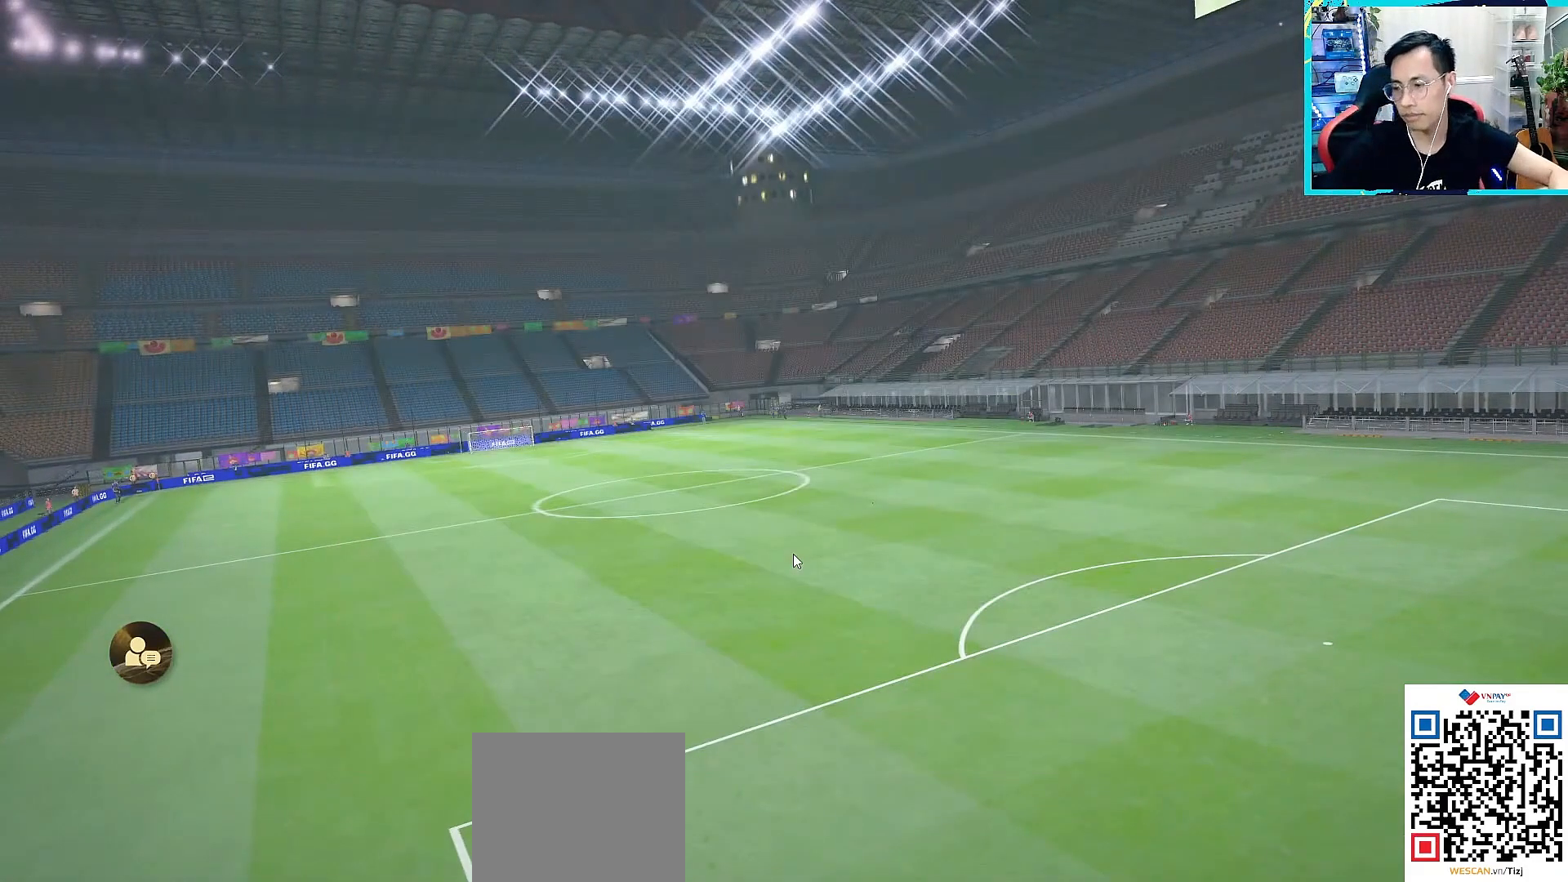
{"buttons": [], "left_stick": "center", "right_stick": "center", "events": []}
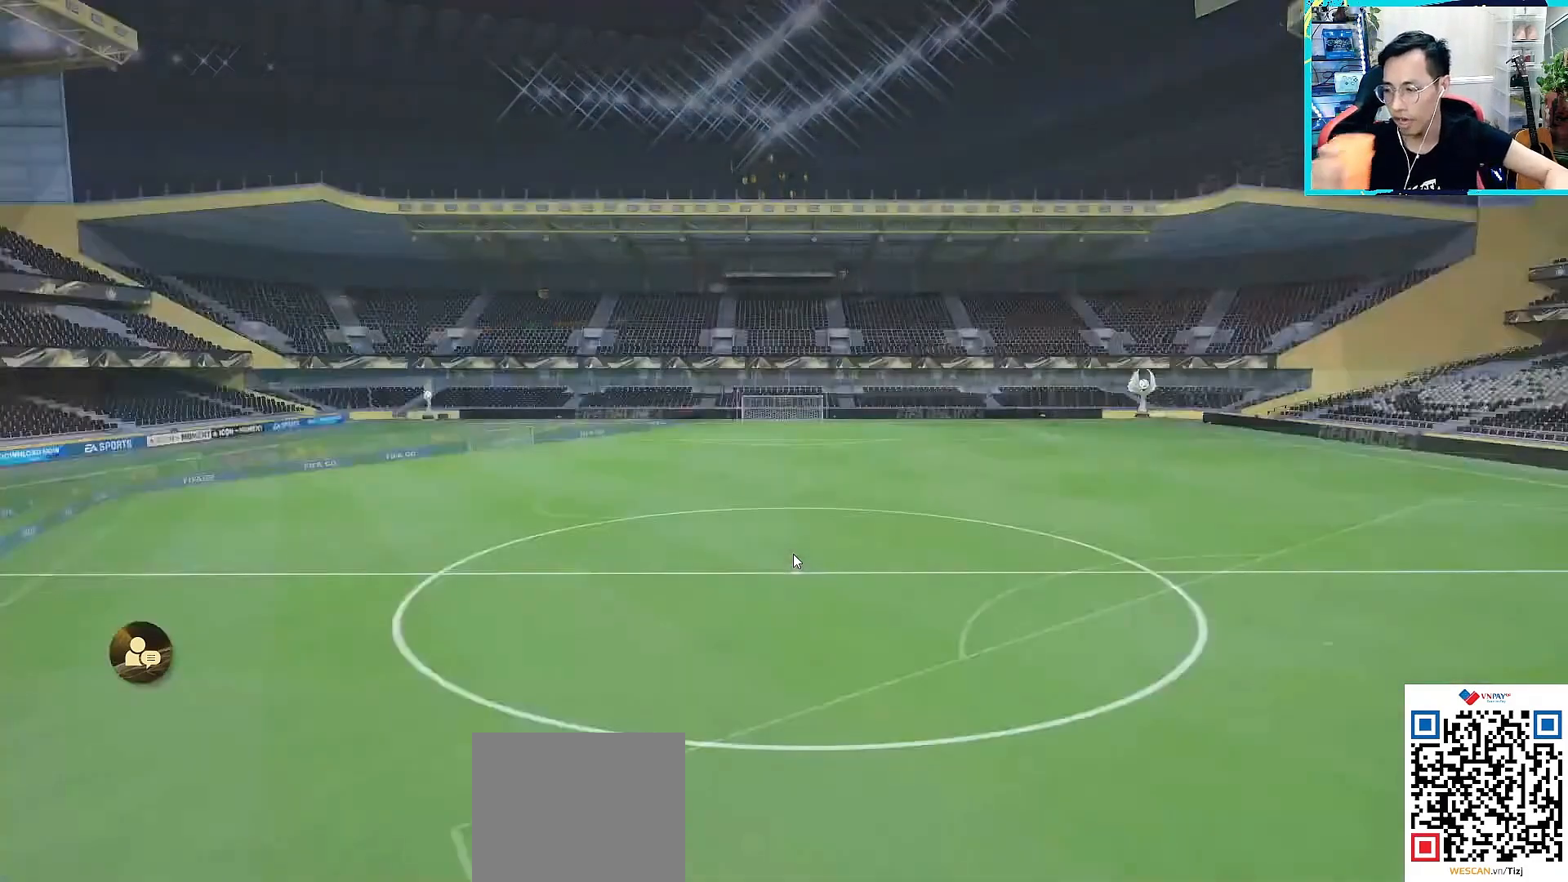
{"buttons": [], "left_stick": "center", "right_stick": "center", "events": []}
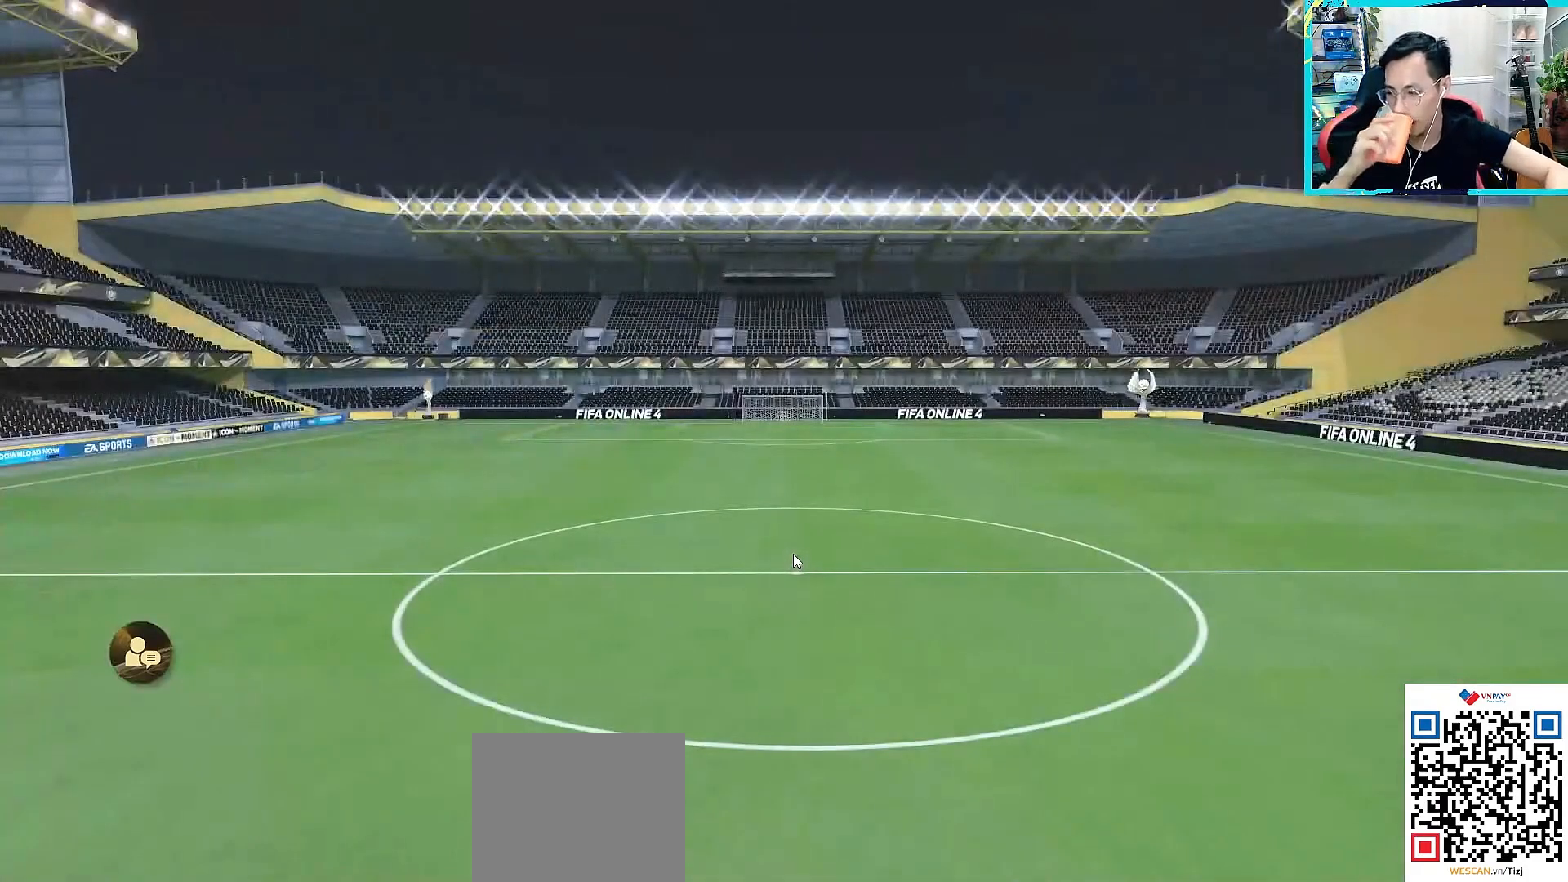
{"buttons": ["R1"], "left_stick": "up", "right_stick": "center", "events": [[67, "R1", "down"], [67, "left_stick", "up"]]}
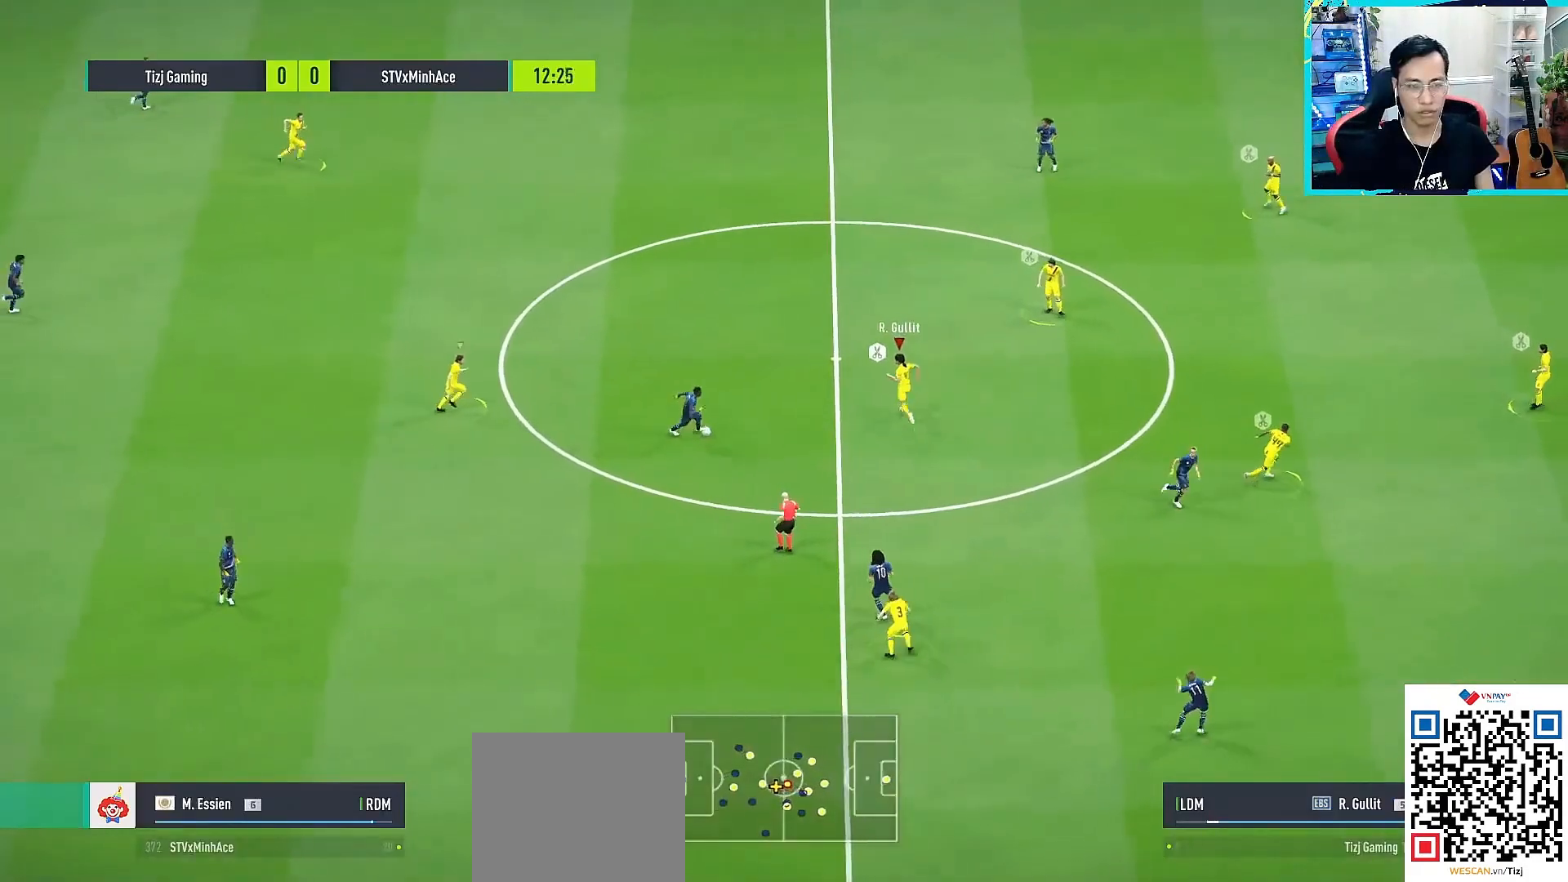
{"buttons": ["R1"], "left_stick": "up-right", "right_stick": "center", "events": [[217, "right_stick", "down"], [233, "left_stick", "up-right"], [367, "right_stick", "center"]]}
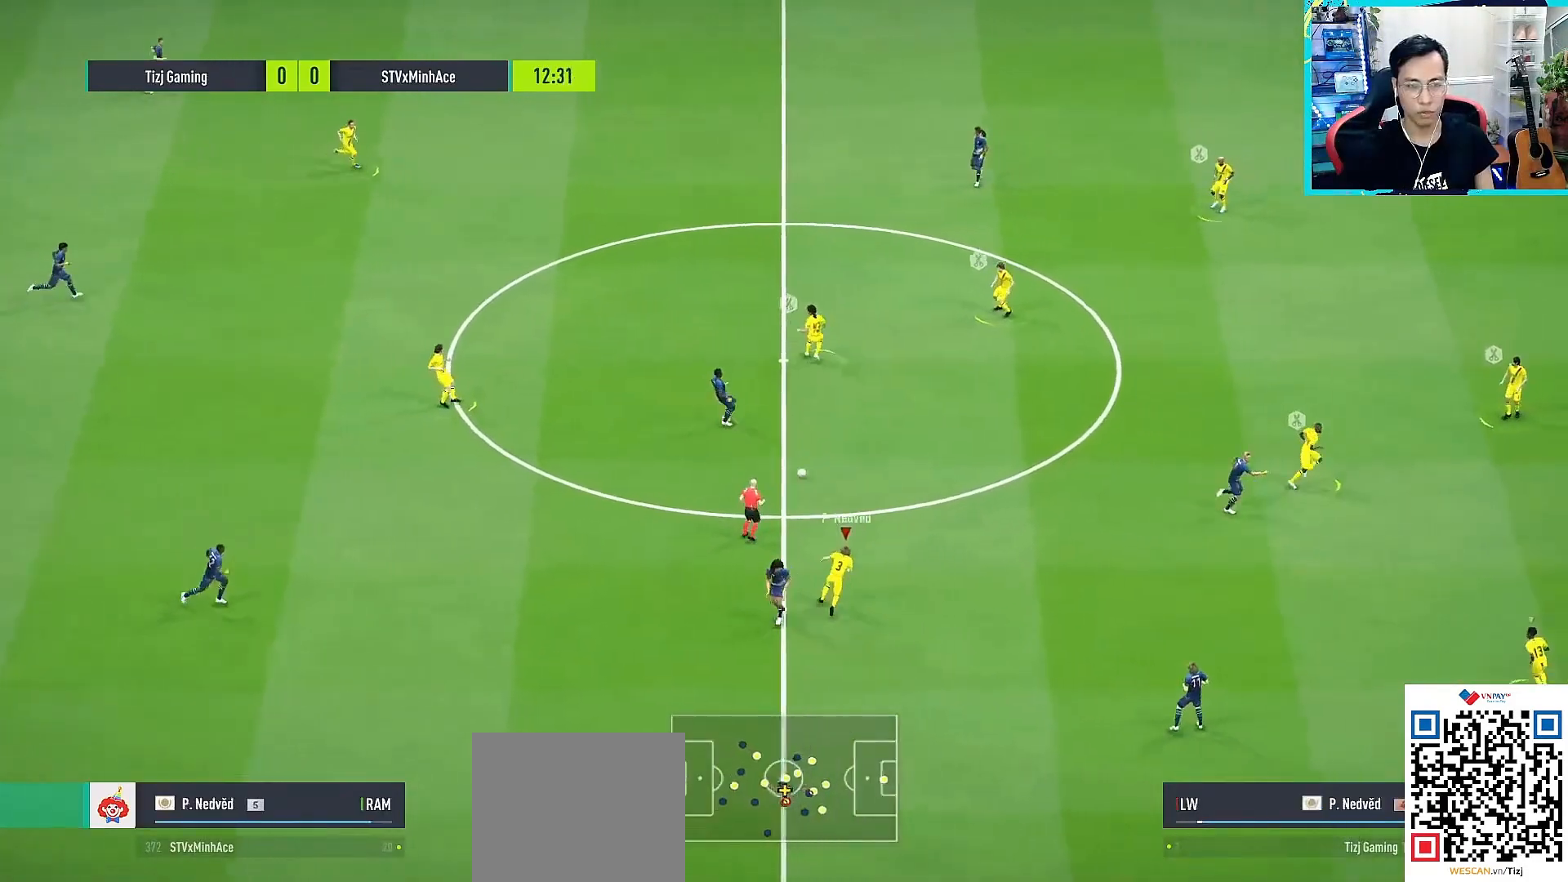
{"buttons": ["R1"], "left_stick": "right", "right_stick": "center", "events": [[267, "left_stick", "right"]]}
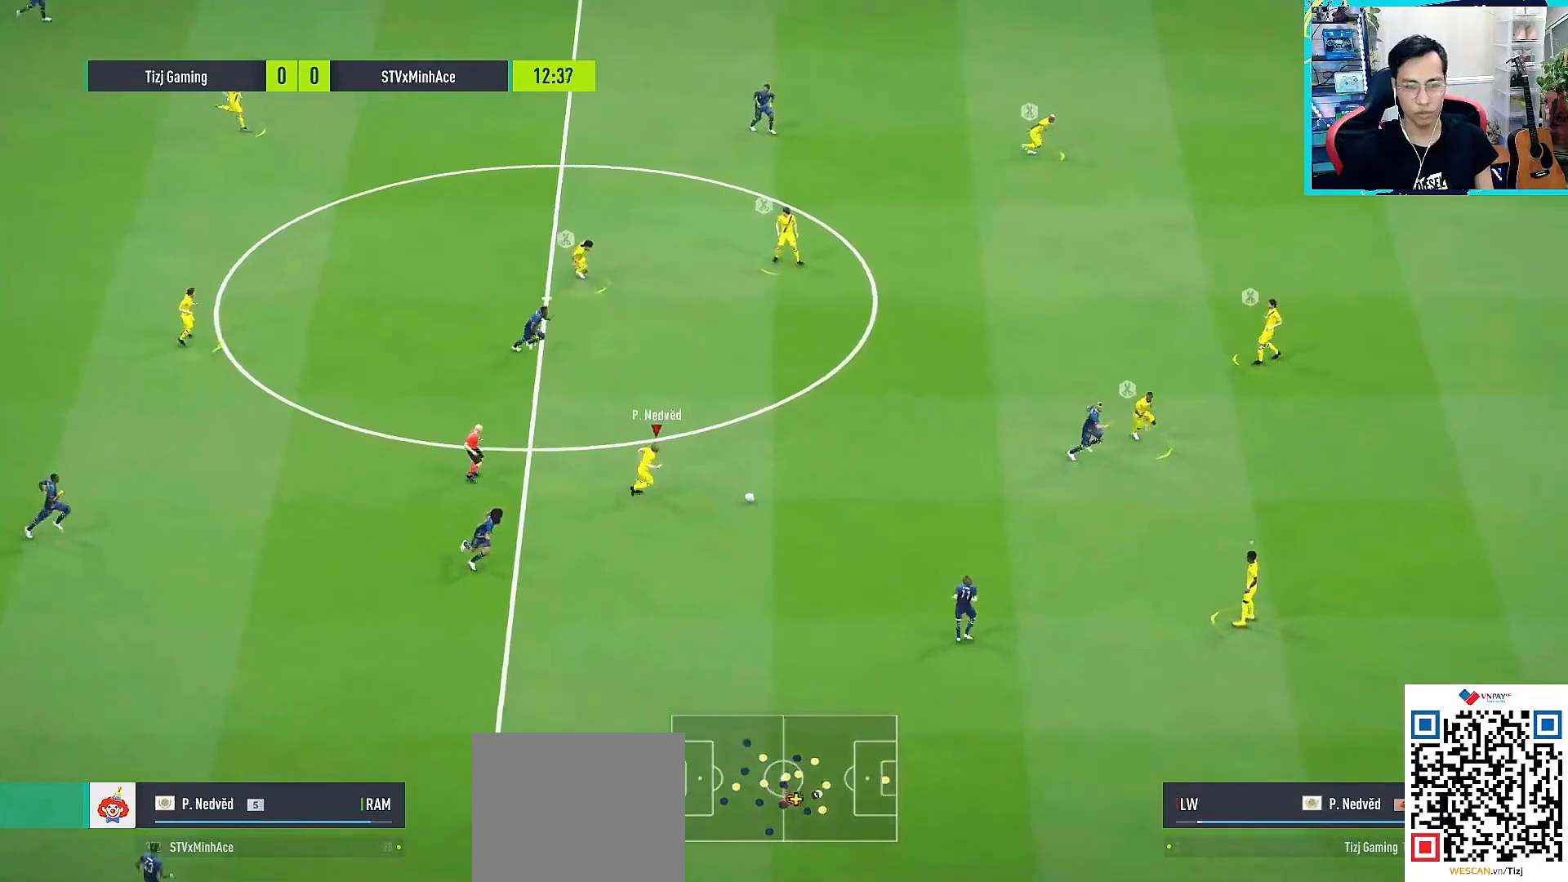
{"buttons": ["L2", "R1"], "left_stick": "right", "right_stick": "center", "events": [[183, "right_stick", "up-right"], [300, "right_stick", "center"], [483, "L2", "down"]]}
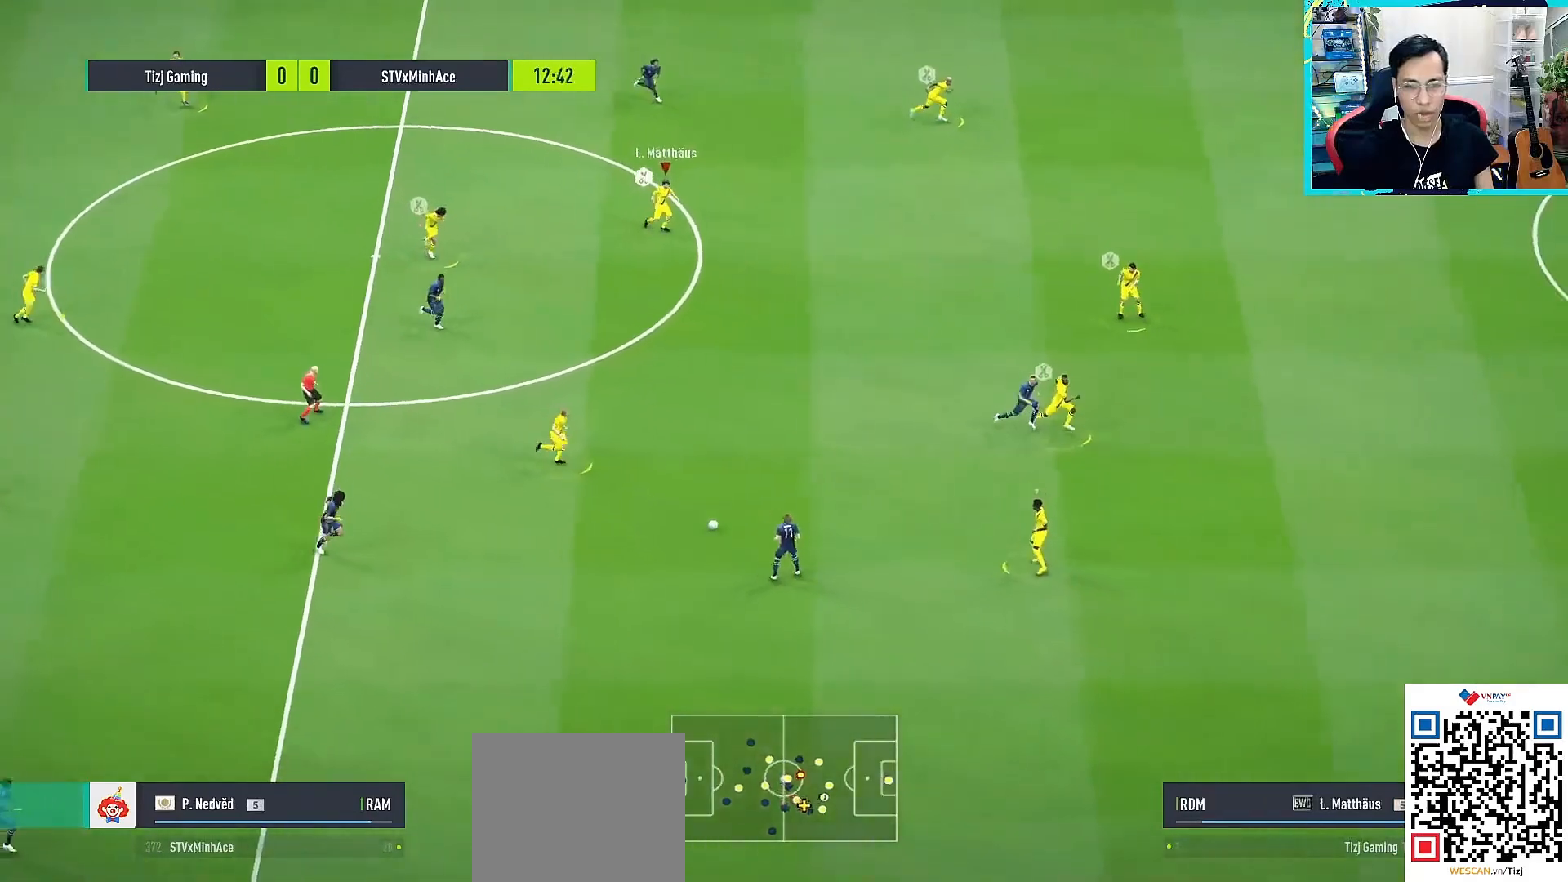
{"buttons": ["L2", "R1"], "left_stick": "right", "right_stick": "center", "events": [[133, "right_stick", "down-right"], [217, "right_stick", "center"], [417, "right_stick", "up-right"], [483, "right_stick", "center"]]}
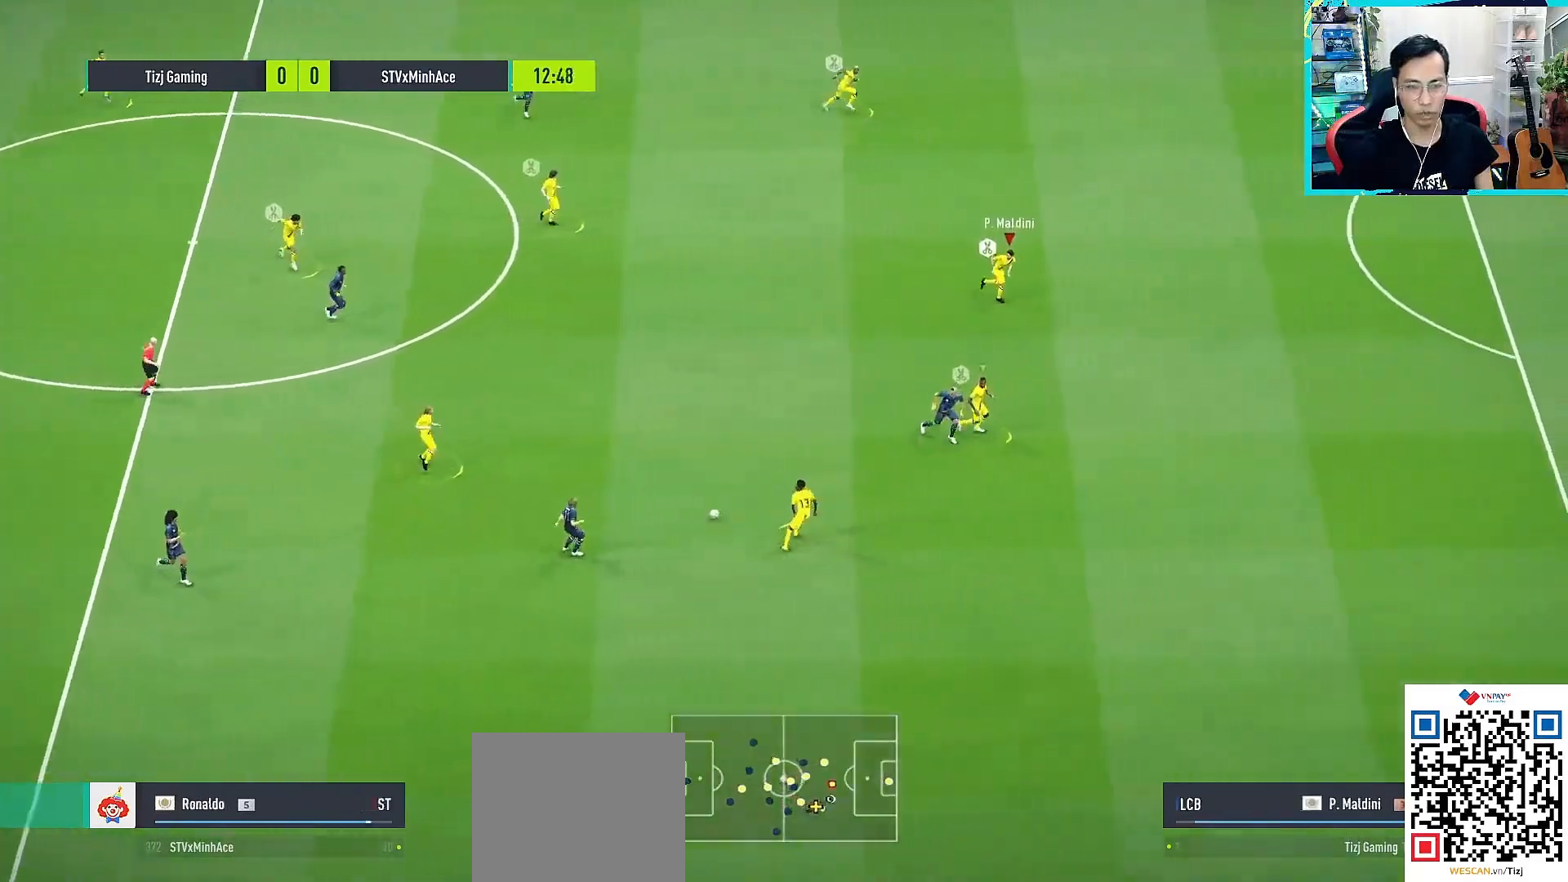
{"buttons": ["CROSS", "SQUARE", "R1"], "left_stick": "down-left", "right_stick": "center", "events": [[217, "L2", "up"], [250, "L1", "down"], [250, "left_stick", "down-left"], [283, "CROSS", "down"], [350, "SQUARE", "down"], [400, "L1", "up"]]}
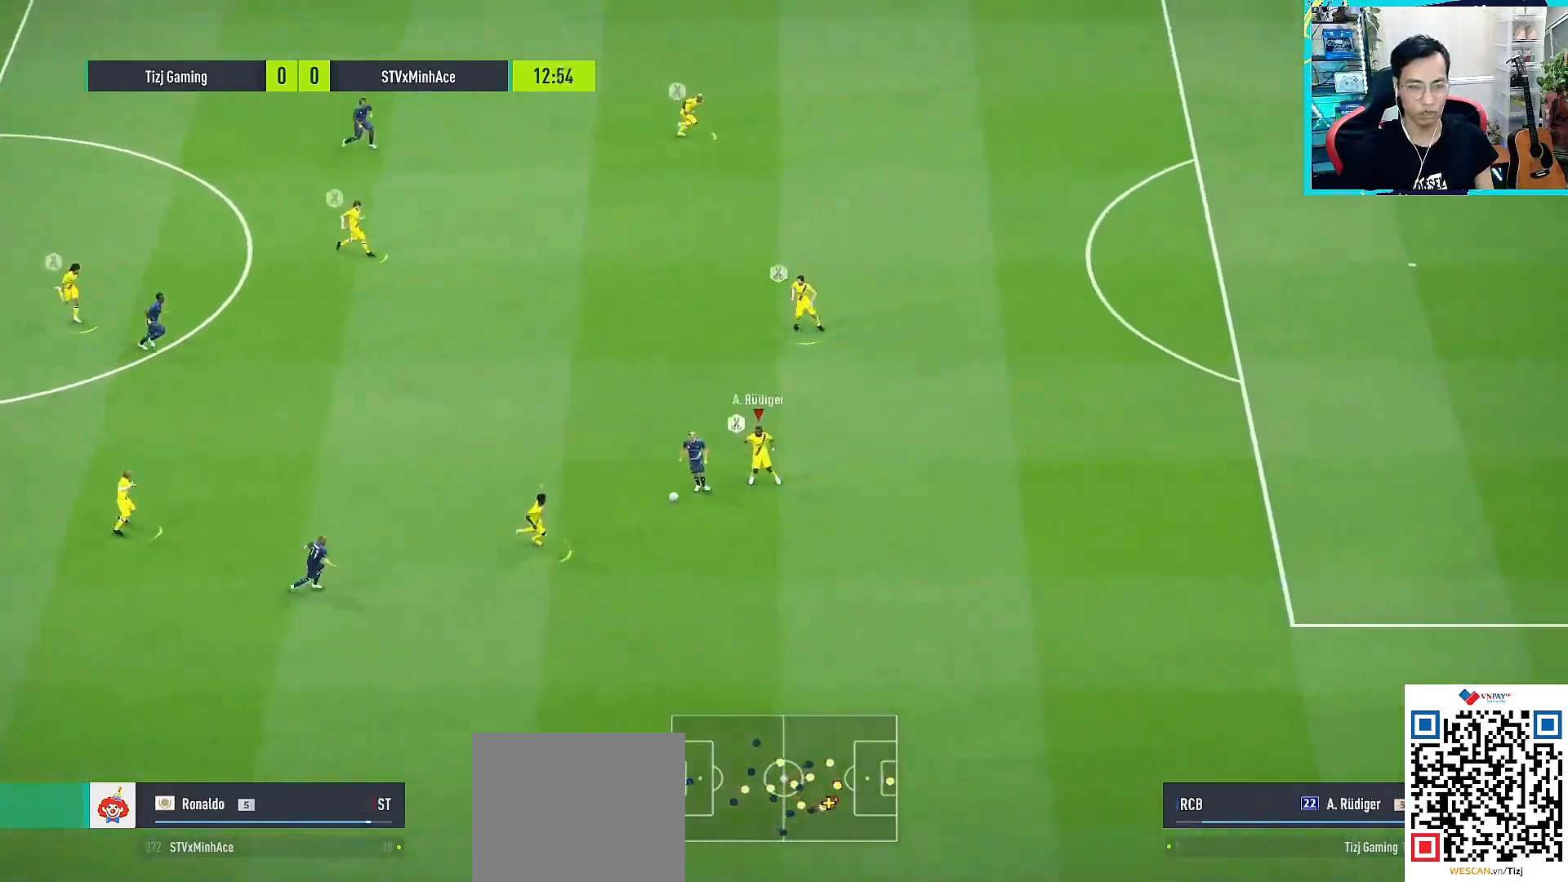
{"buttons": ["R1"], "left_stick": "up", "right_stick": "center", "events": [[17, "left_stick", "left"], [133, "SQUARE", "up"], [167, "CROSS", "up"], [167, "left_stick", "up"], [200, "L1", "down"], [283, "L1", "up"]]}
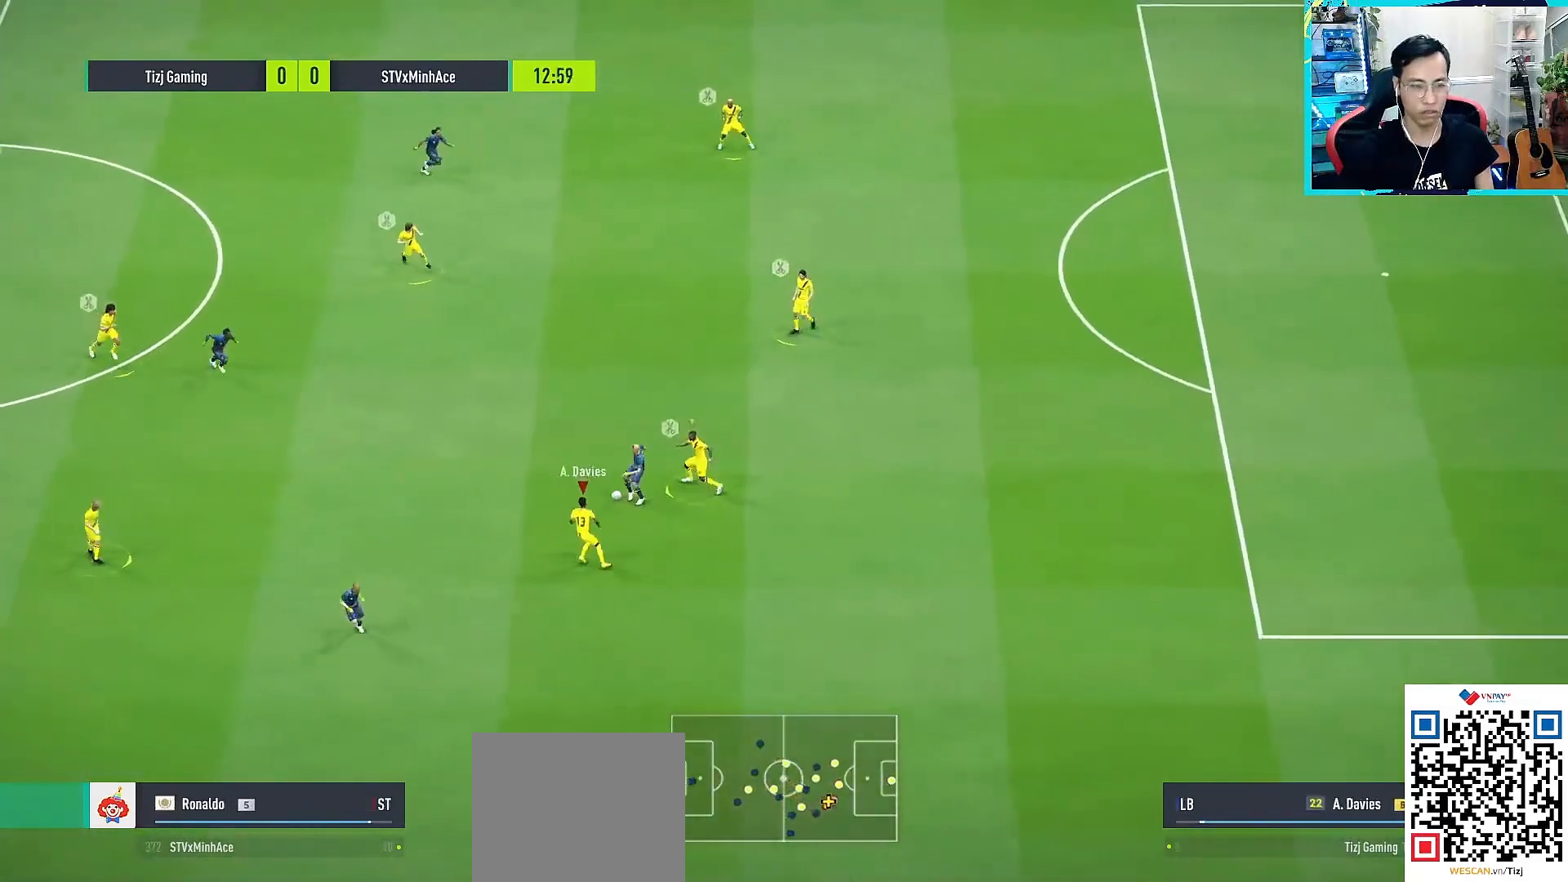
{"buttons": ["R1"], "left_stick": "up", "right_stick": "center", "events": [[400, "L1", "down"], [500, "L1", "up"]]}
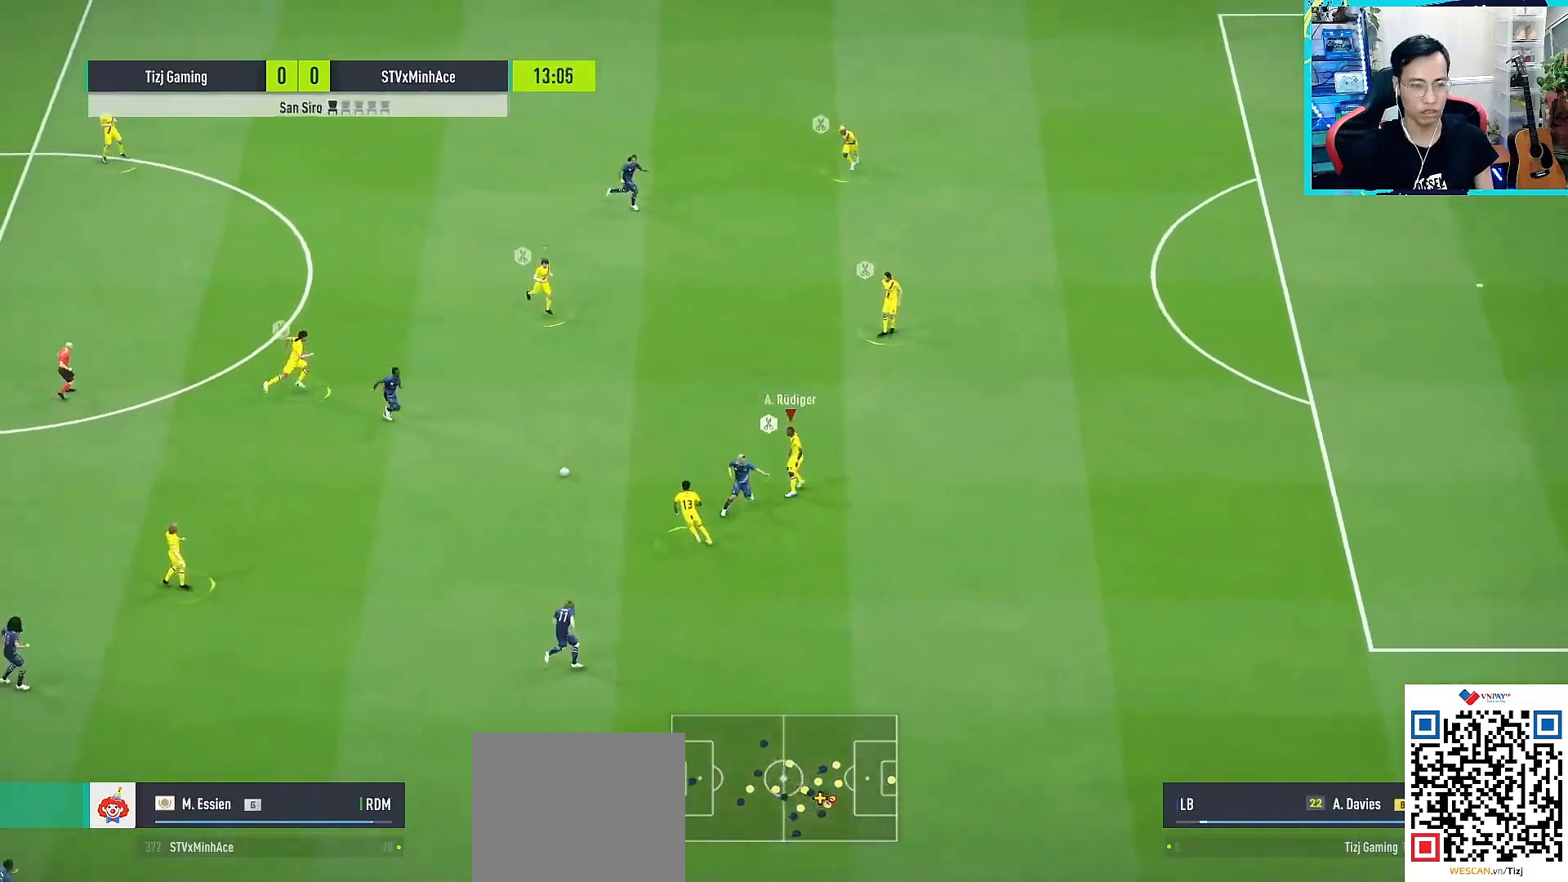
{"buttons": ["R1"], "left_stick": "right", "right_stick": "center", "events": [[67, "left_stick", "right"]]}